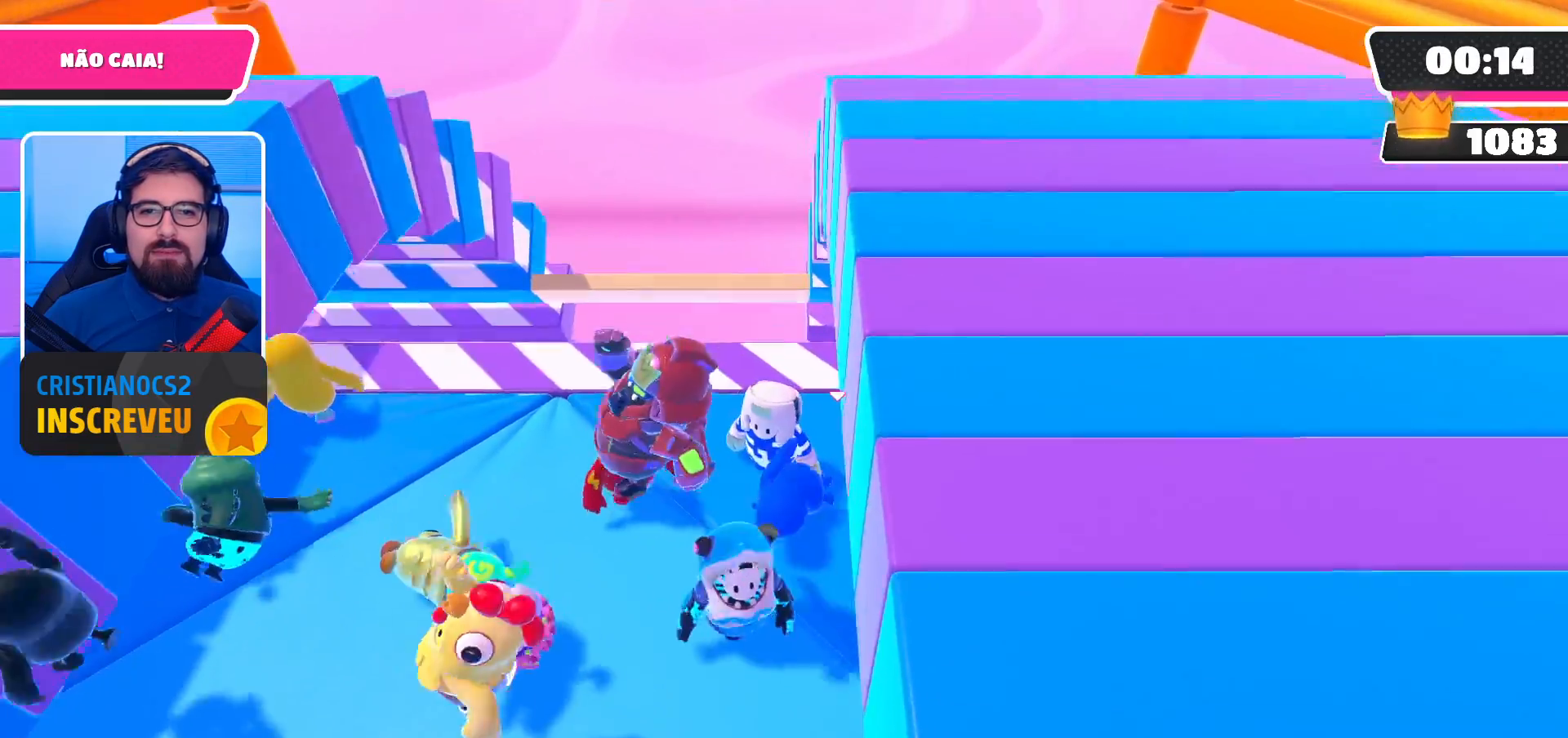
Gameplay with a controller (Xbox layout); each line is a JSON object with the inputs held at the frame after it. "events" lists button and stick changes between this image and that frame as [ms after this image, input, new state], when the widget could be followed in between. Not read: L3 R3.
{"buttons": [], "left_stick": "center", "right_stick": "center", "events": [[67, "left_stick", "down-left"], [100, "A", "down"], [367, "A", "up"], [367, "left_stick", "down-right"], [500, "left_stick", "center"]]}
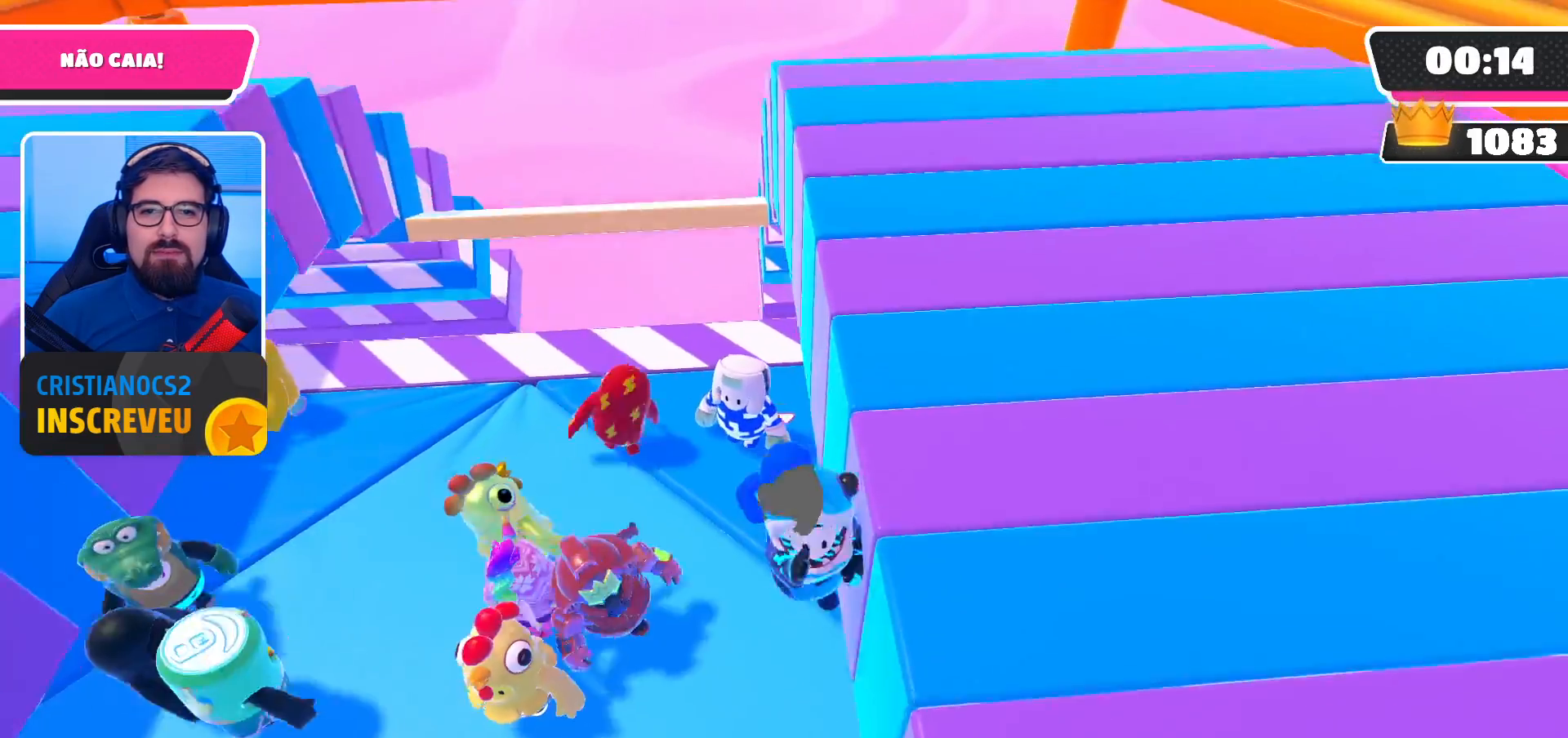
{"buttons": ["A"], "left_stick": "down-right", "right_stick": "center", "events": [[33, "left_stick", "left"], [233, "left_stick", "down"], [300, "left_stick", "center"], [367, "left_stick", "down-right"], [467, "A", "down"]]}
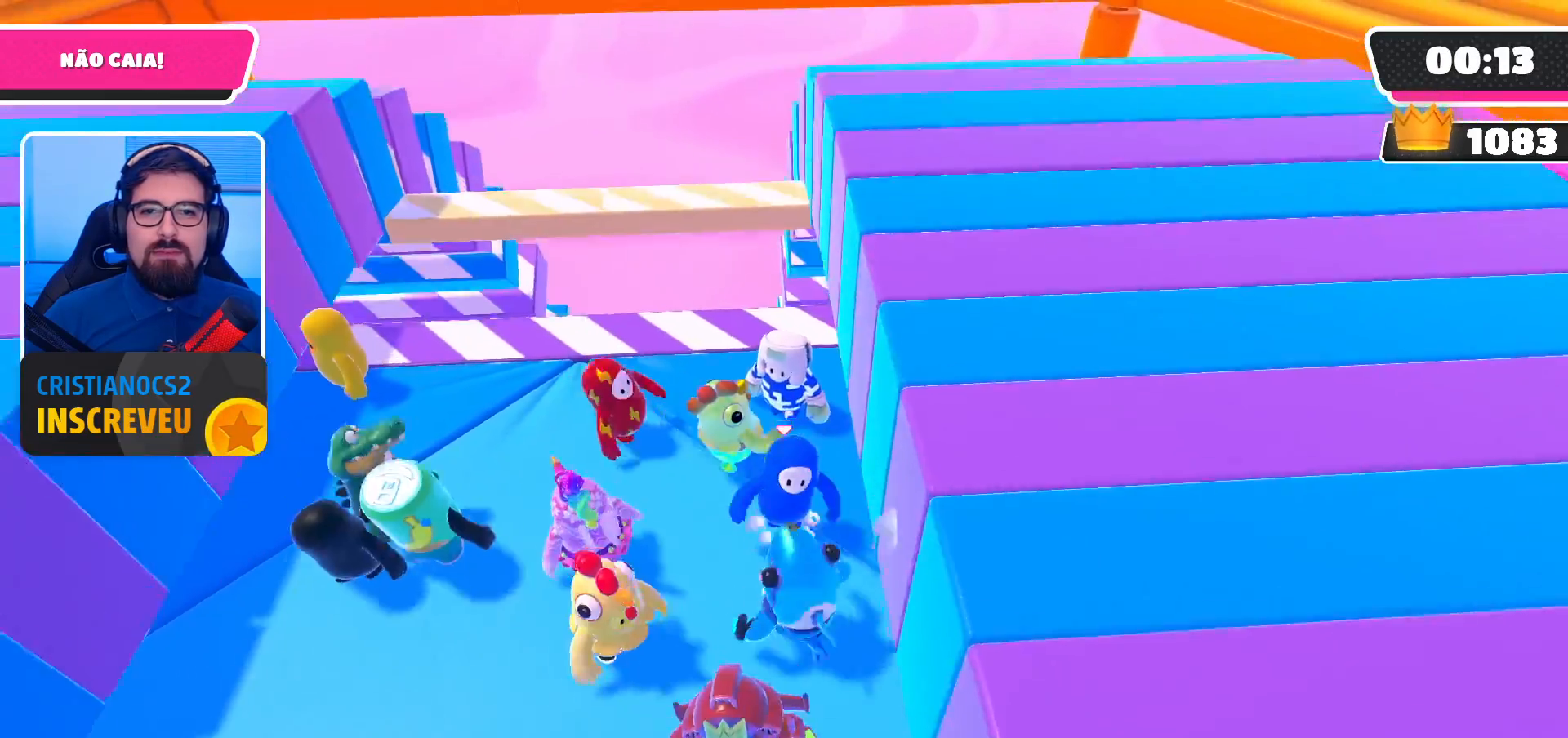
{"buttons": [], "left_stick": "left", "right_stick": "center", "events": [[100, "left_stick", "center"], [133, "A", "up"], [233, "left_stick", "right"], [400, "left_stick", "center"], [467, "left_stick", "left"]]}
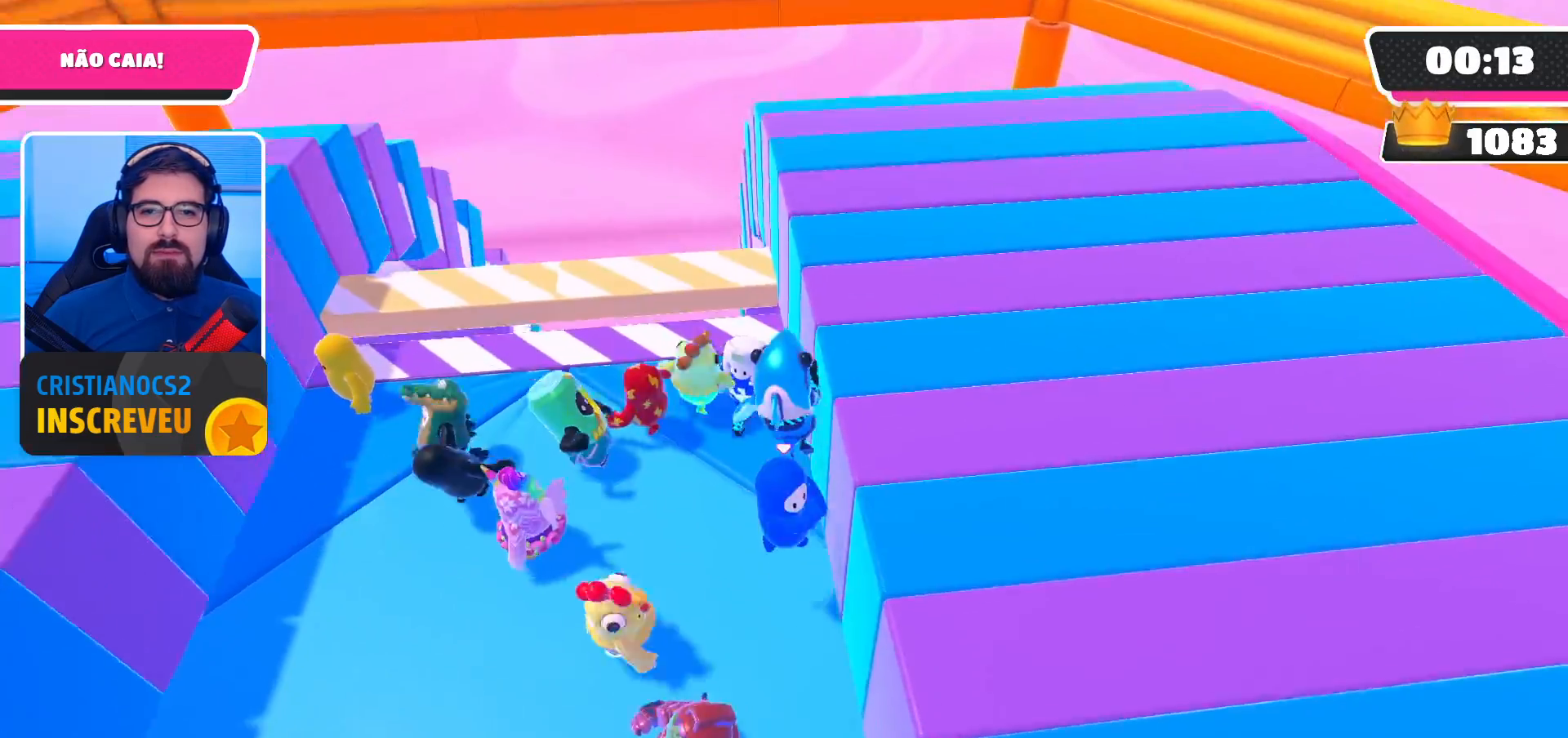
{"buttons": [], "left_stick": "left", "right_stick": "center", "events": [[167, "left_stick", "down-left"], [333, "left_stick", "center"], [433, "left_stick", "left"]]}
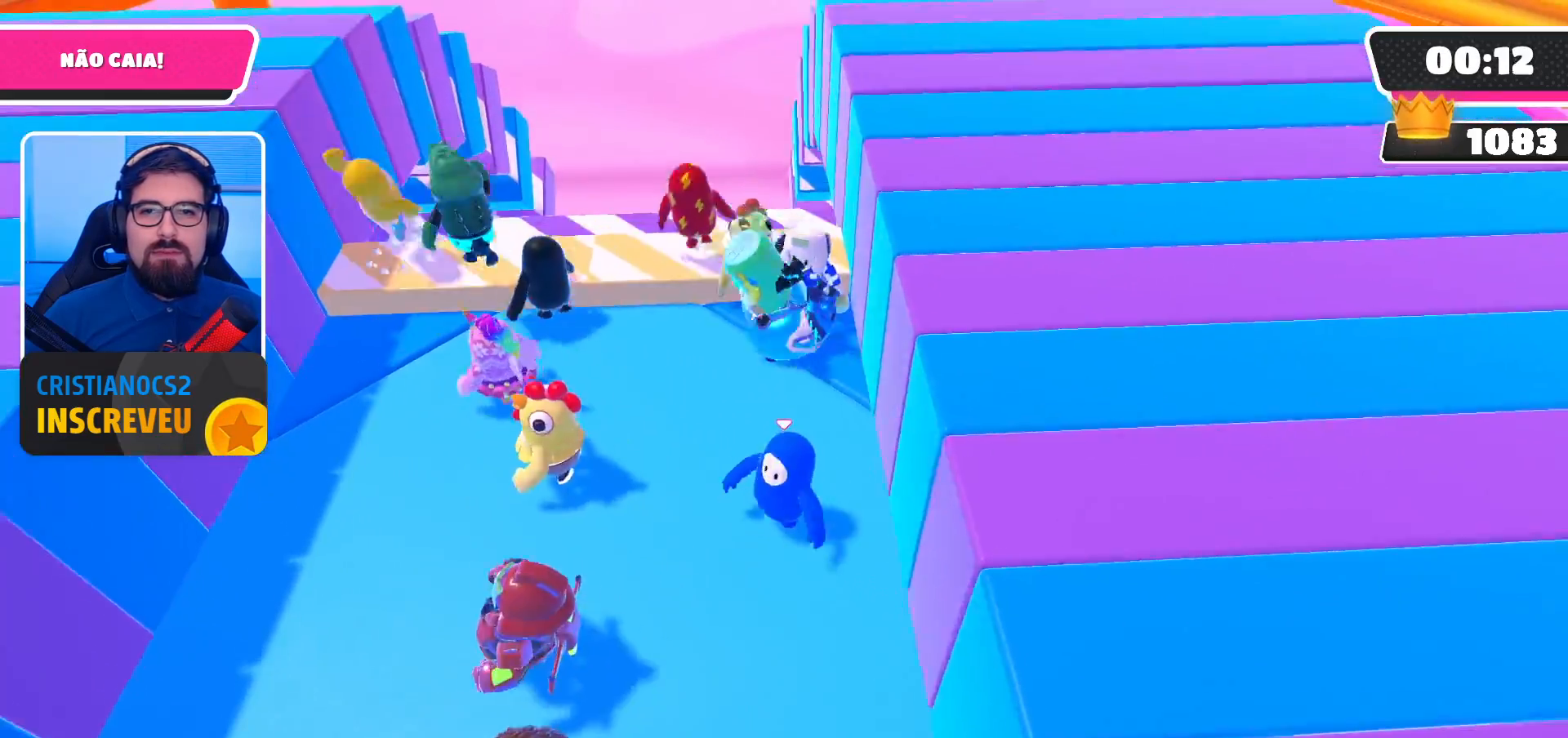
{"buttons": [], "left_stick": "up-right", "right_stick": "center", "events": [[233, "left_stick", "up-left"], [333, "A", "down"], [367, "left_stick", "up"], [433, "A", "up"], [467, "left_stick", "up-right"]]}
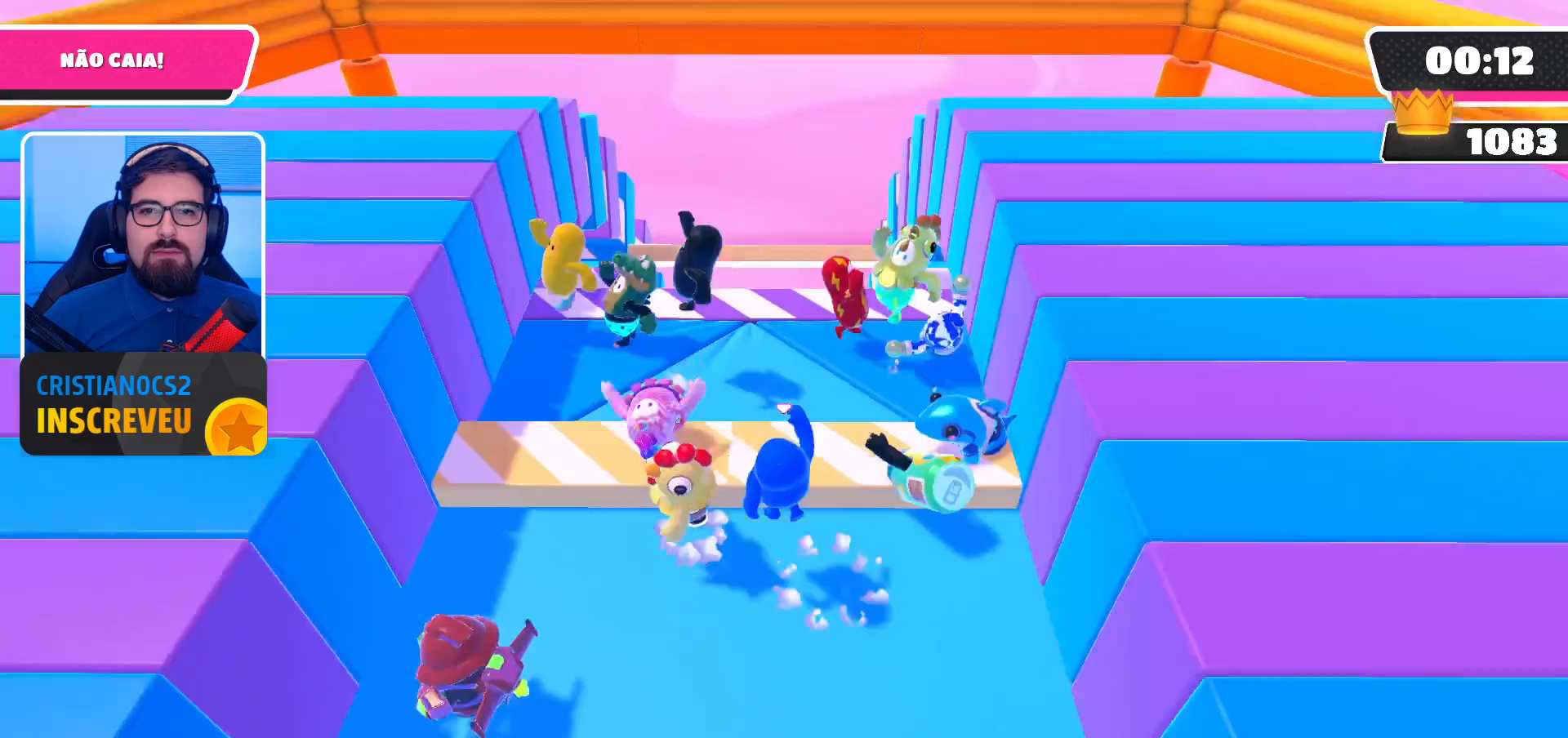
{"buttons": [], "left_stick": "right", "right_stick": "center", "events": [[133, "left_stick", "up-left"], [200, "left_stick", "left"], [333, "left_stick", "down-right"], [467, "left_stick", "right"]]}
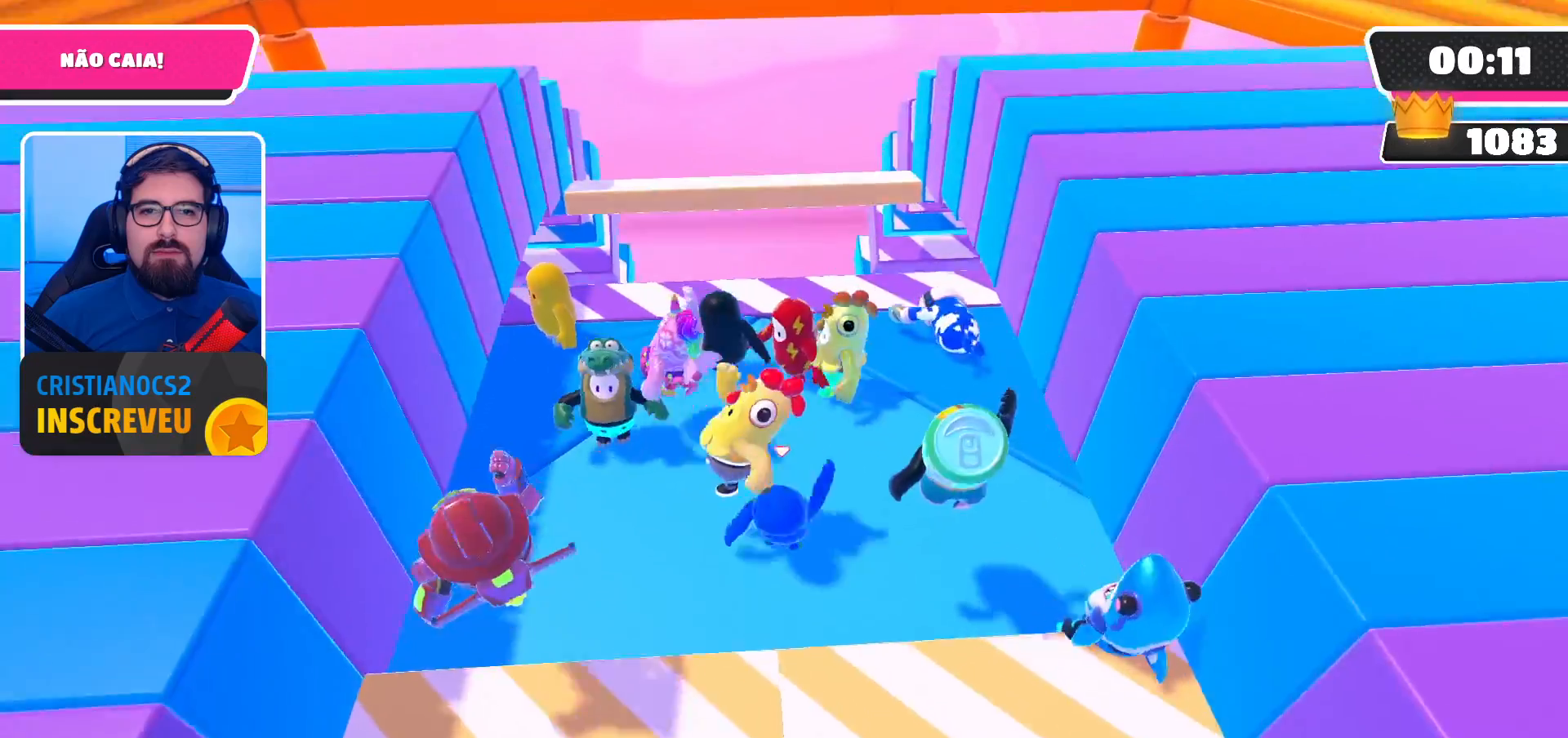
{"buttons": ["A"], "left_stick": "right", "right_stick": "center", "events": [[100, "left_stick", "center"], [200, "left_stick", "right"], [367, "A", "down"]]}
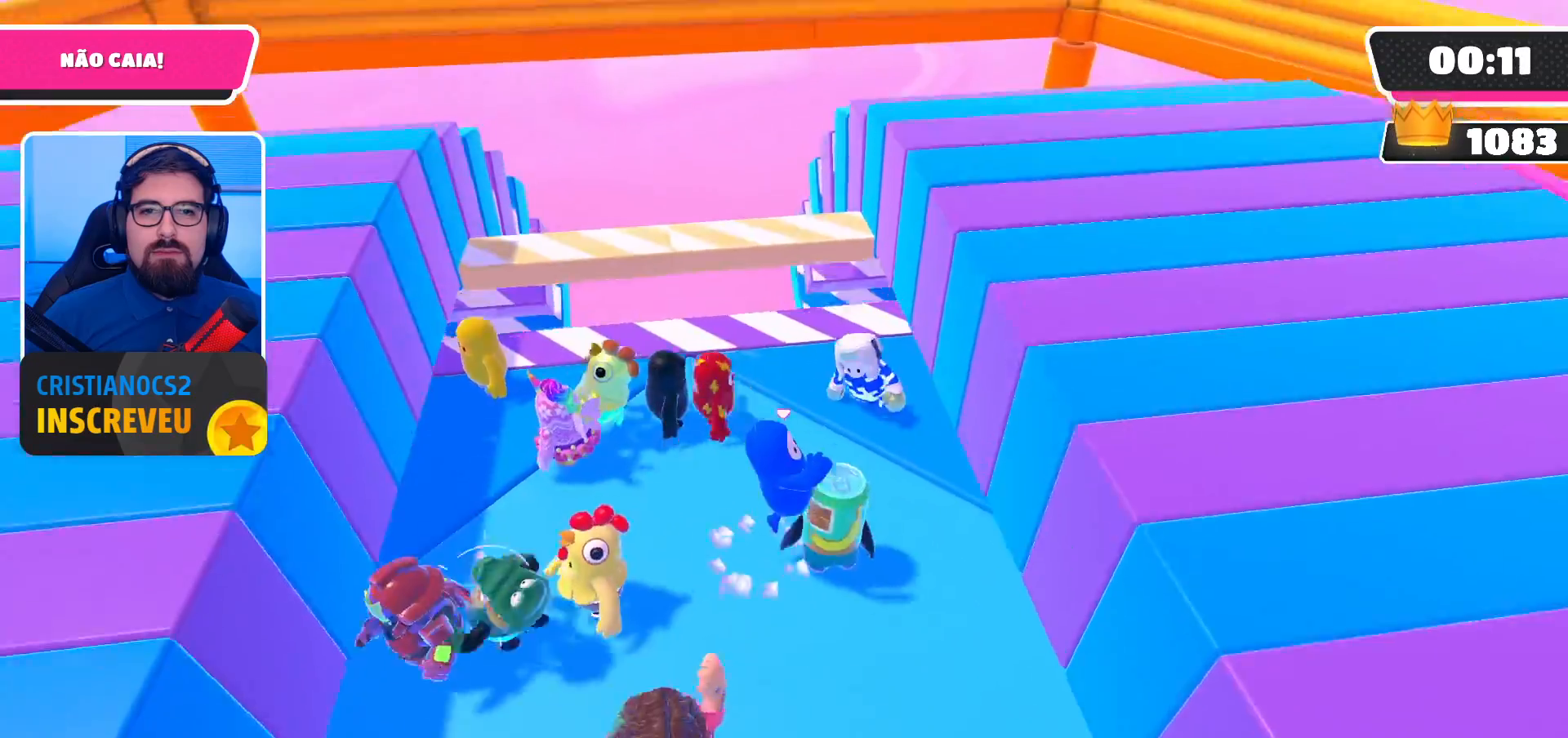
{"buttons": ["A"], "left_stick": "right", "right_stick": "center", "events": [[33, "A", "up"], [100, "left_stick", "center"], [233, "left_stick", "up"], [300, "left_stick", "up-left"], [467, "A", "down"], [500, "left_stick", "right"]]}
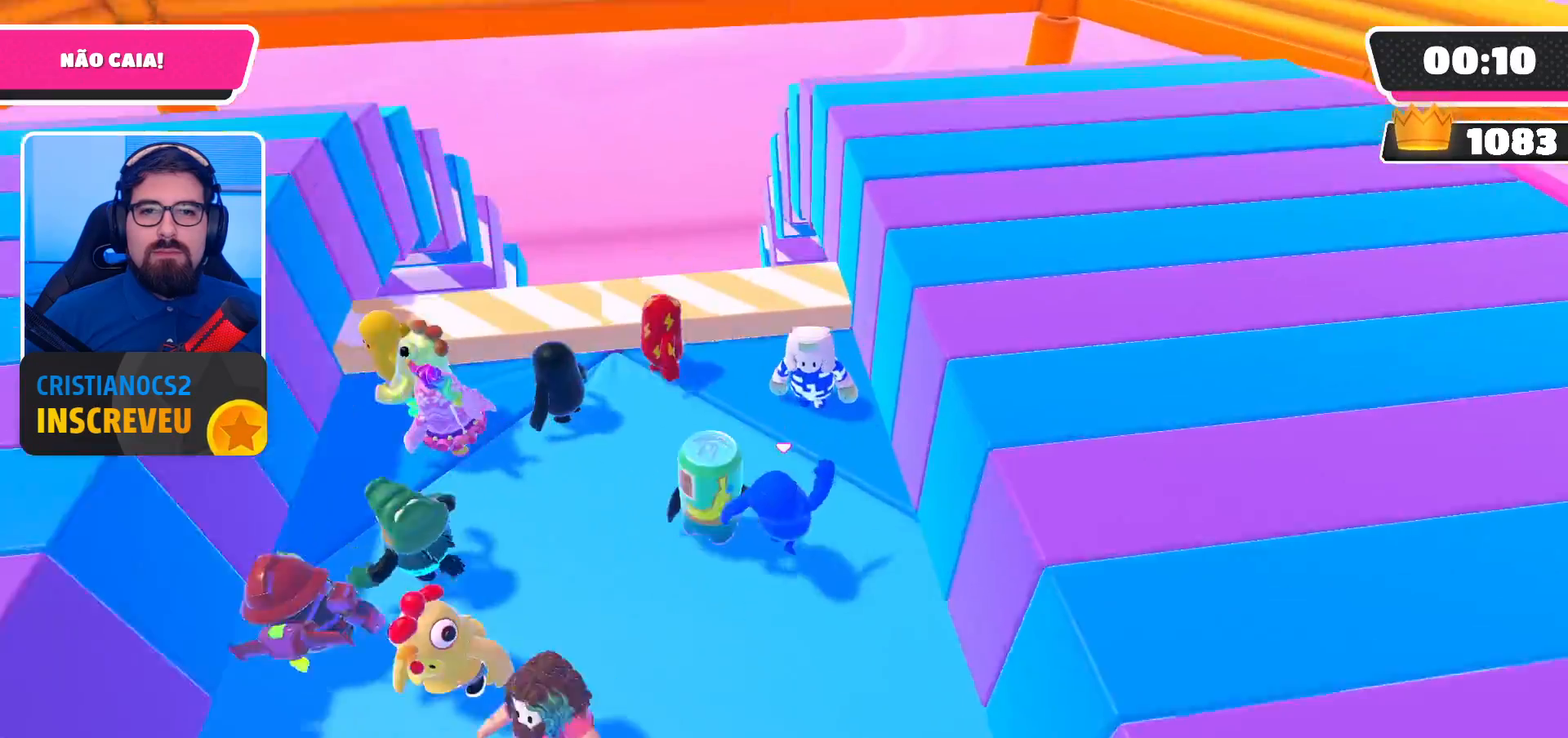
{"buttons": ["A"], "left_stick": "up-right", "right_stick": "center", "events": [[133, "A", "up"], [133, "left_stick", "center"], [200, "left_stick", "left"], [367, "left_stick", "up"], [433, "A", "down"], [433, "left_stick", "up-right"]]}
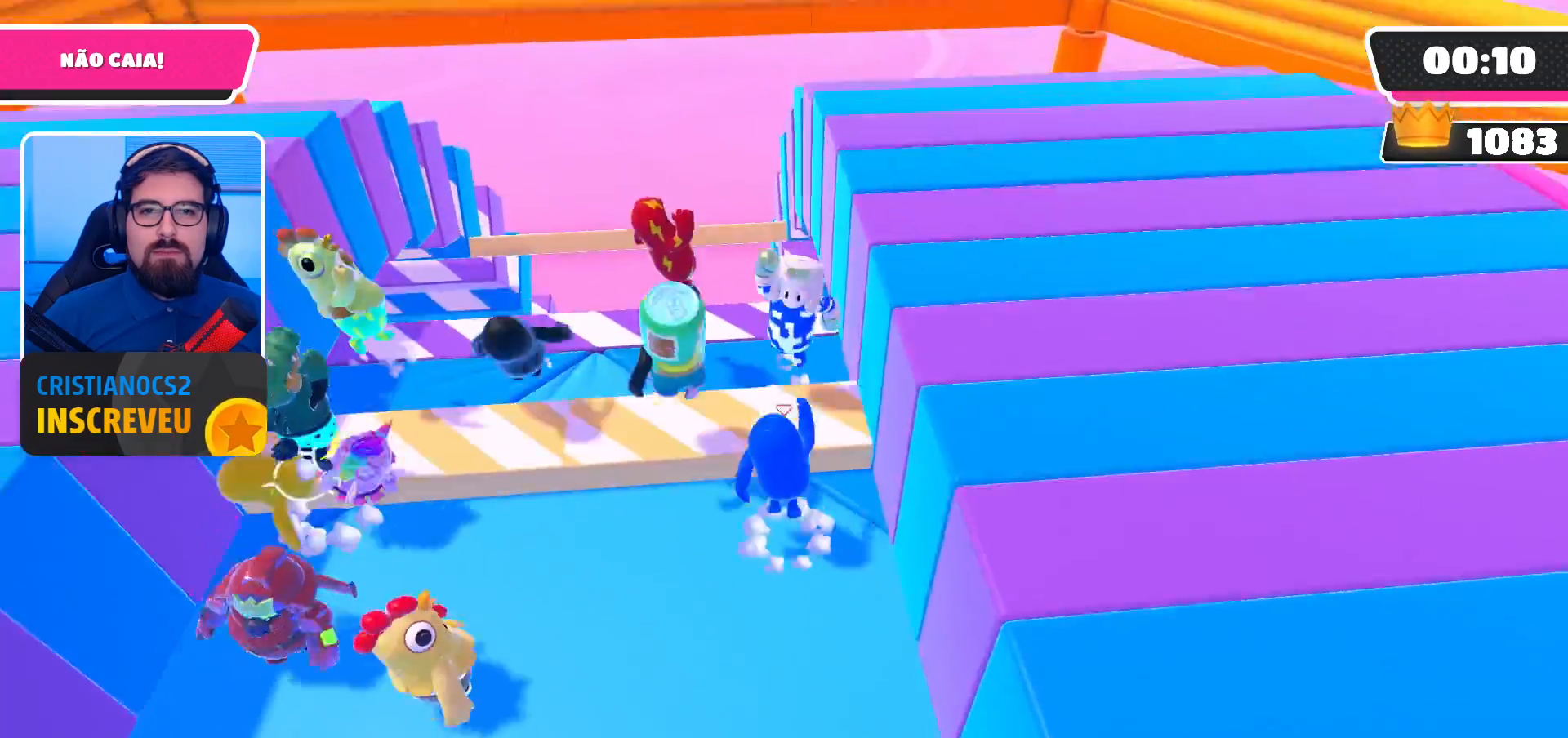
{"buttons": [], "left_stick": "center", "right_stick": "center", "events": [[67, "A", "up"], [67, "left_stick", "center"], [267, "left_stick", "down-right"], [367, "left_stick", "down-left"], [500, "left_stick", "center"]]}
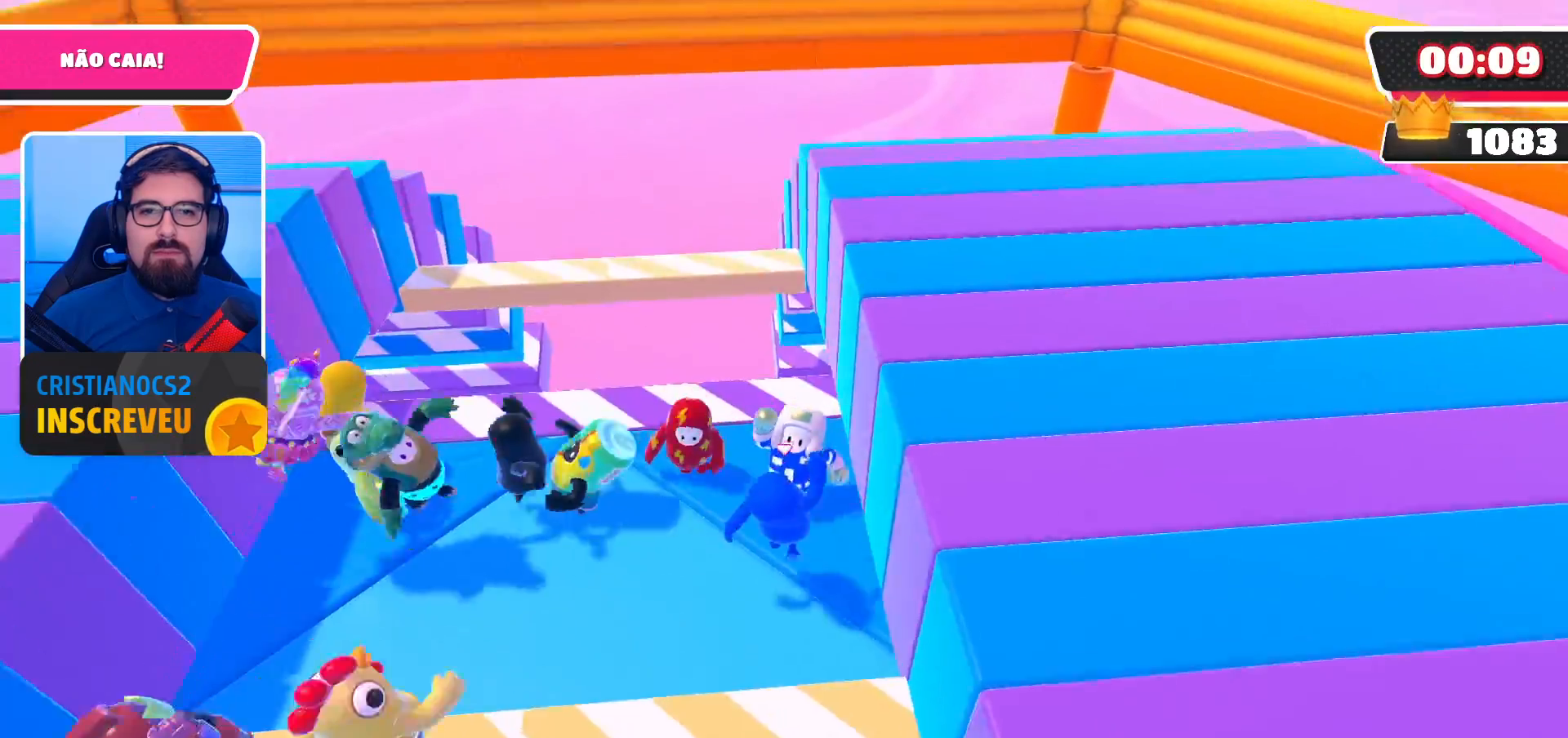
{"buttons": [], "left_stick": "up", "right_stick": "center", "events": [[167, "A", "down"], [267, "left_stick", "up"], [333, "A", "up"]]}
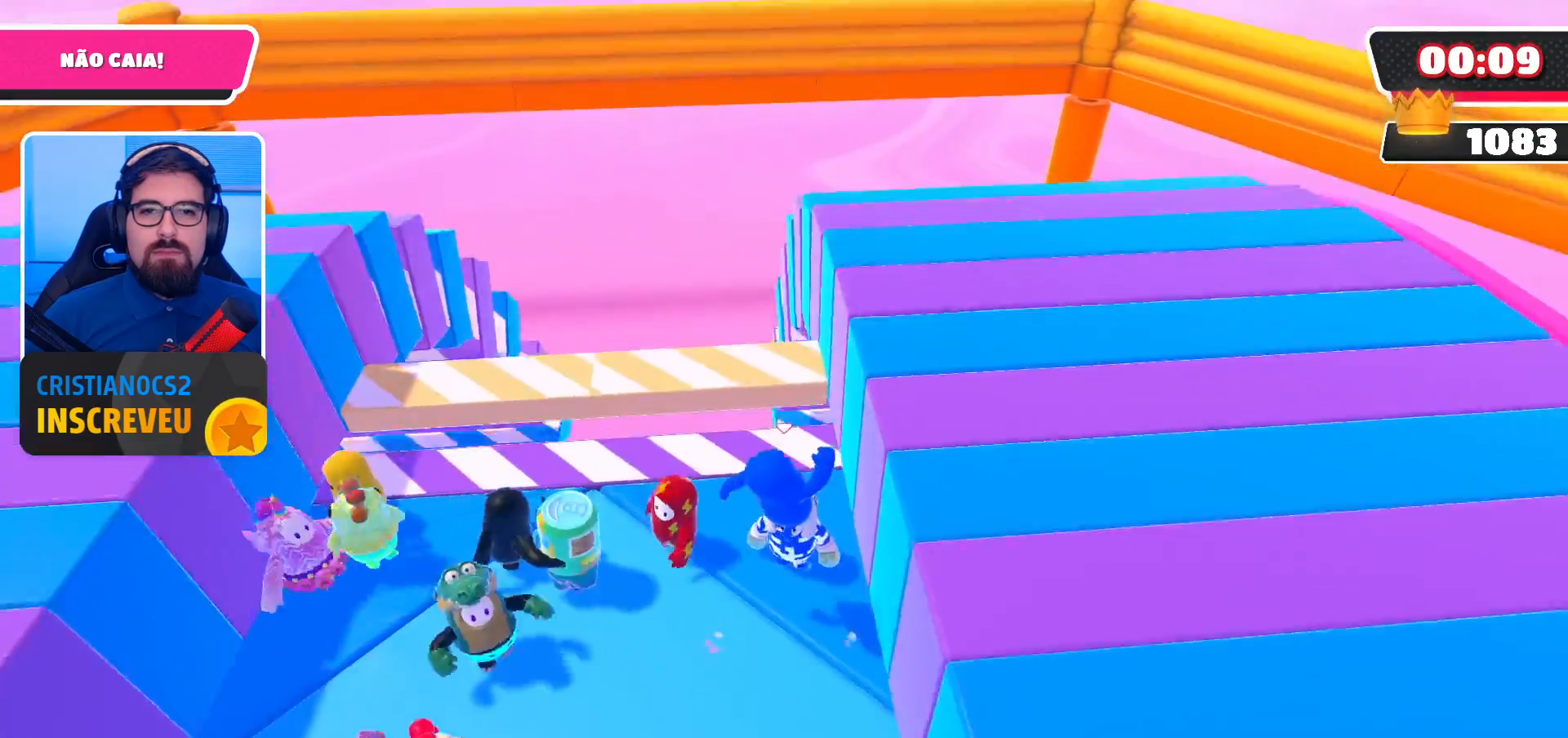
{"buttons": [], "left_stick": "down-right", "right_stick": "center", "events": [[100, "left_stick", "up-right"], [300, "A", "down"], [333, "left_stick", "down-right"], [433, "A", "up"]]}
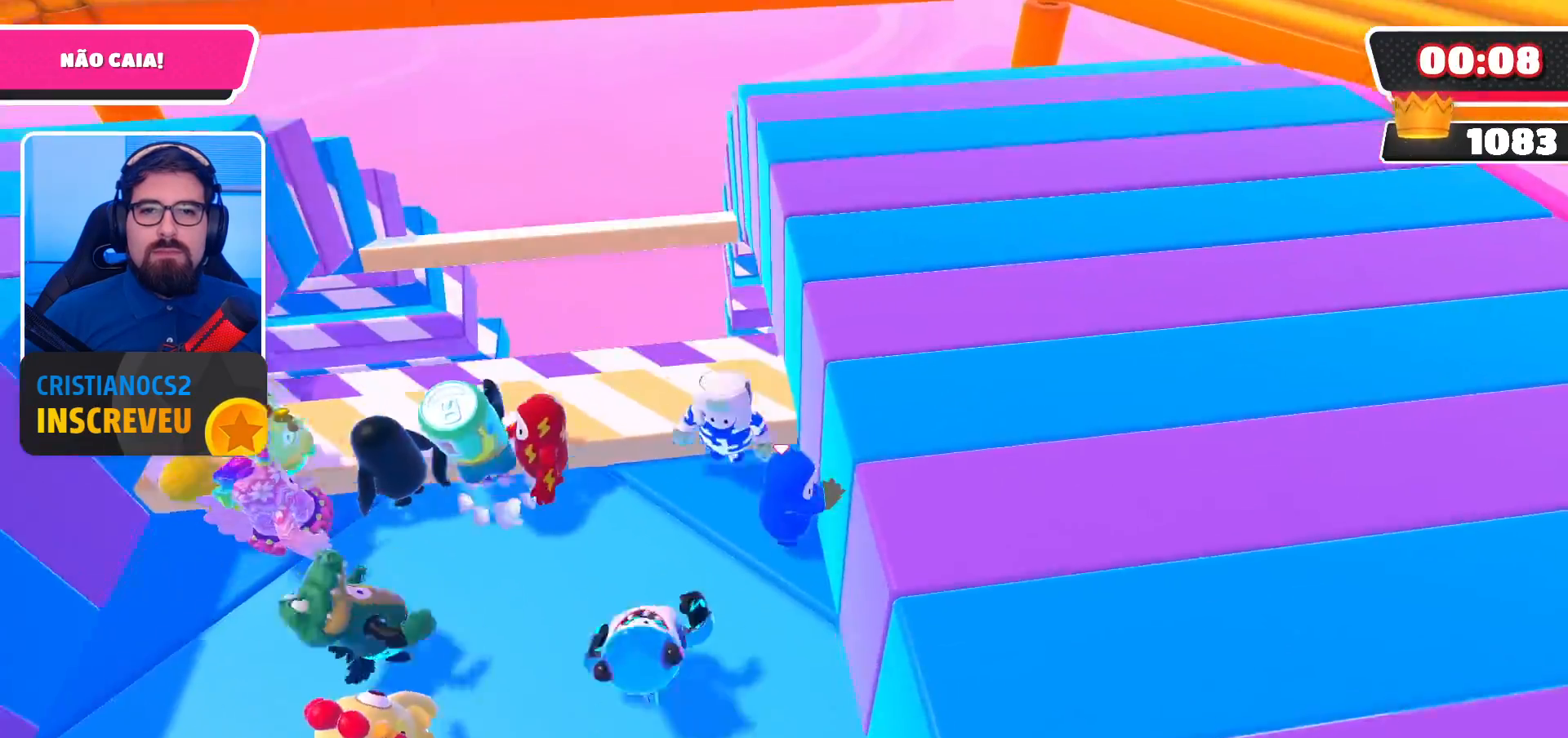
{"buttons": [], "left_stick": "up", "right_stick": "center", "events": [[100, "left_stick", "down-left"], [233, "A", "down"], [233, "left_stick", "up-left"], [300, "left_stick", "up"], [467, "A", "up"]]}
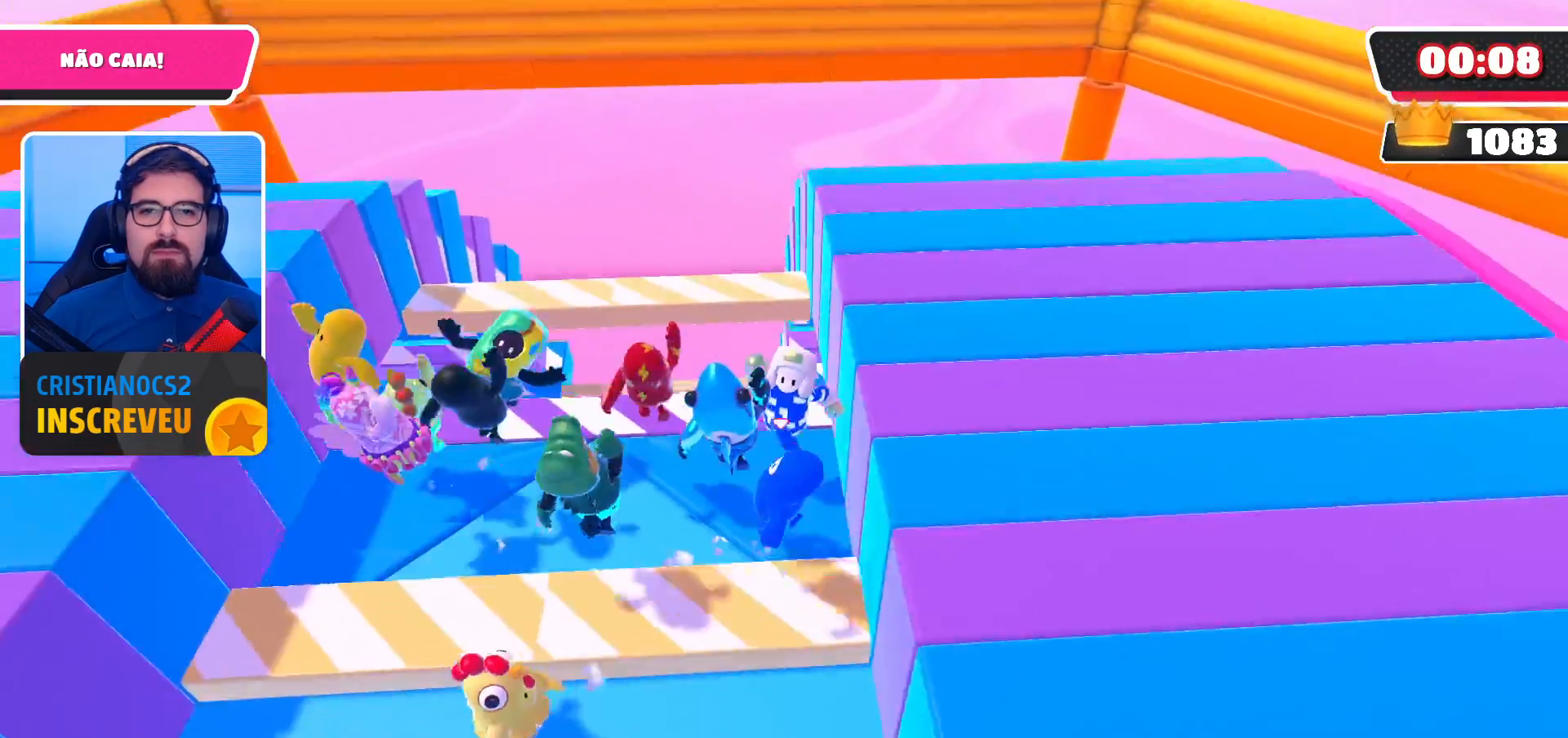
{"buttons": [], "left_stick": "down", "right_stick": "center", "events": [[100, "left_stick", "center"], [367, "left_stick", "down"]]}
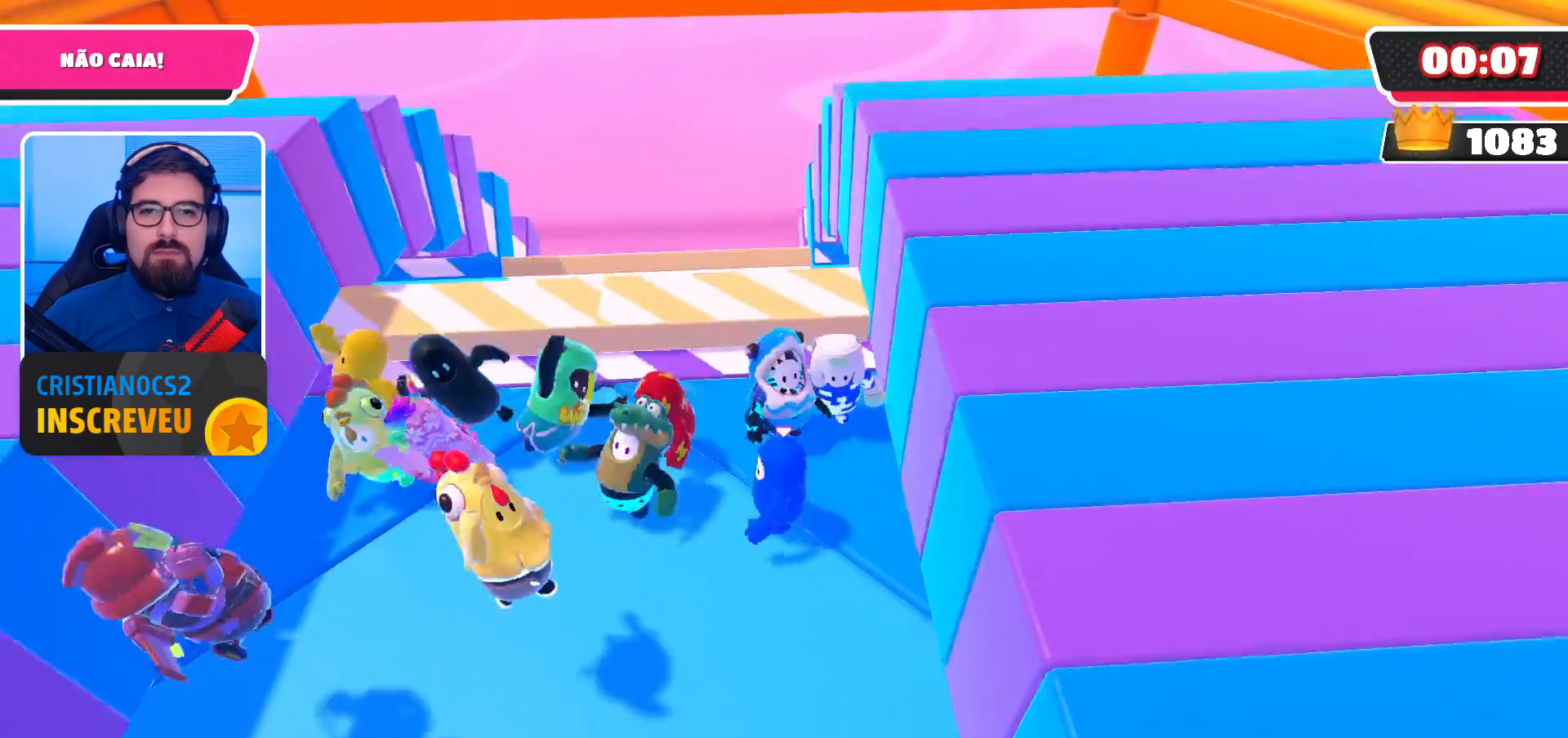
{"buttons": [], "left_stick": "up-right", "right_stick": "center", "events": [[133, "left_stick", "center"], [267, "left_stick", "up"], [367, "A", "down"], [433, "left_stick", "up-right"], [500, "A", "up"]]}
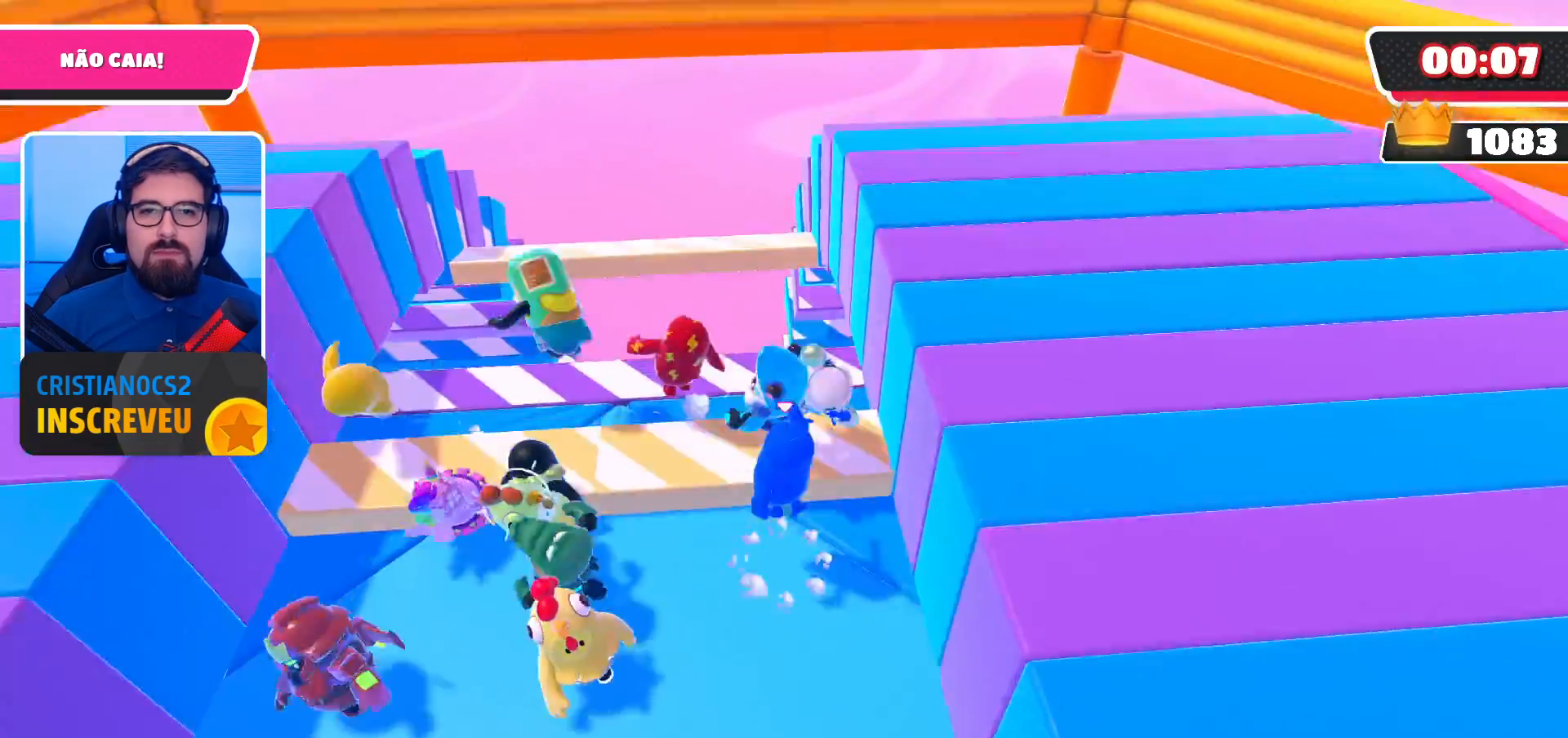
{"buttons": [], "left_stick": "down-right", "right_stick": "center", "events": [[167, "left_stick", "center"], [333, "left_stick", "down"], [500, "left_stick", "down-right"]]}
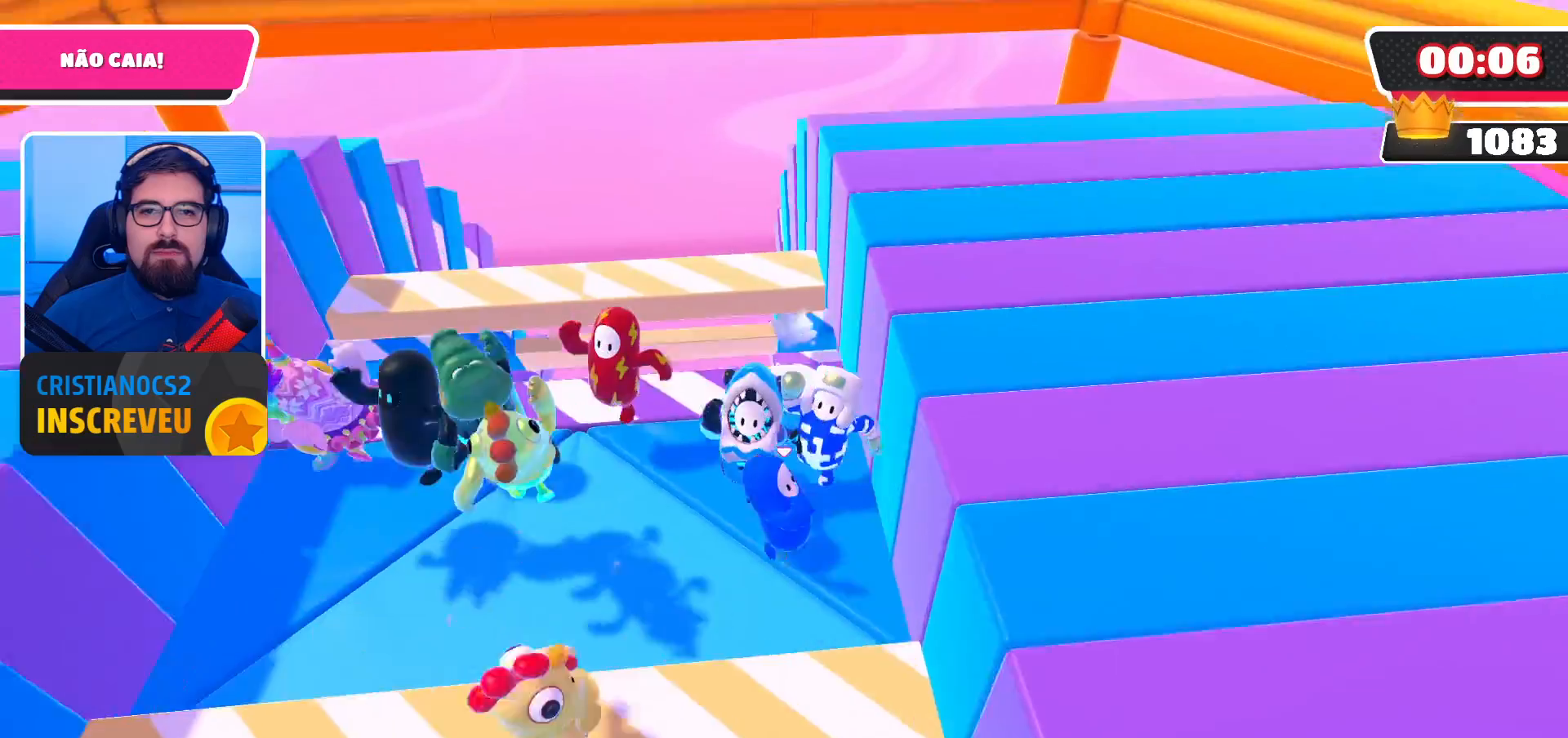
{"buttons": [], "left_stick": "down-right", "right_stick": "center", "events": [[33, "left_stick", "down"], [100, "A", "down"], [100, "left_stick", "up"], [233, "left_stick", "up-left"], [267, "A", "up"], [400, "left_stick", "up-right"], [467, "left_stick", "down-right"]]}
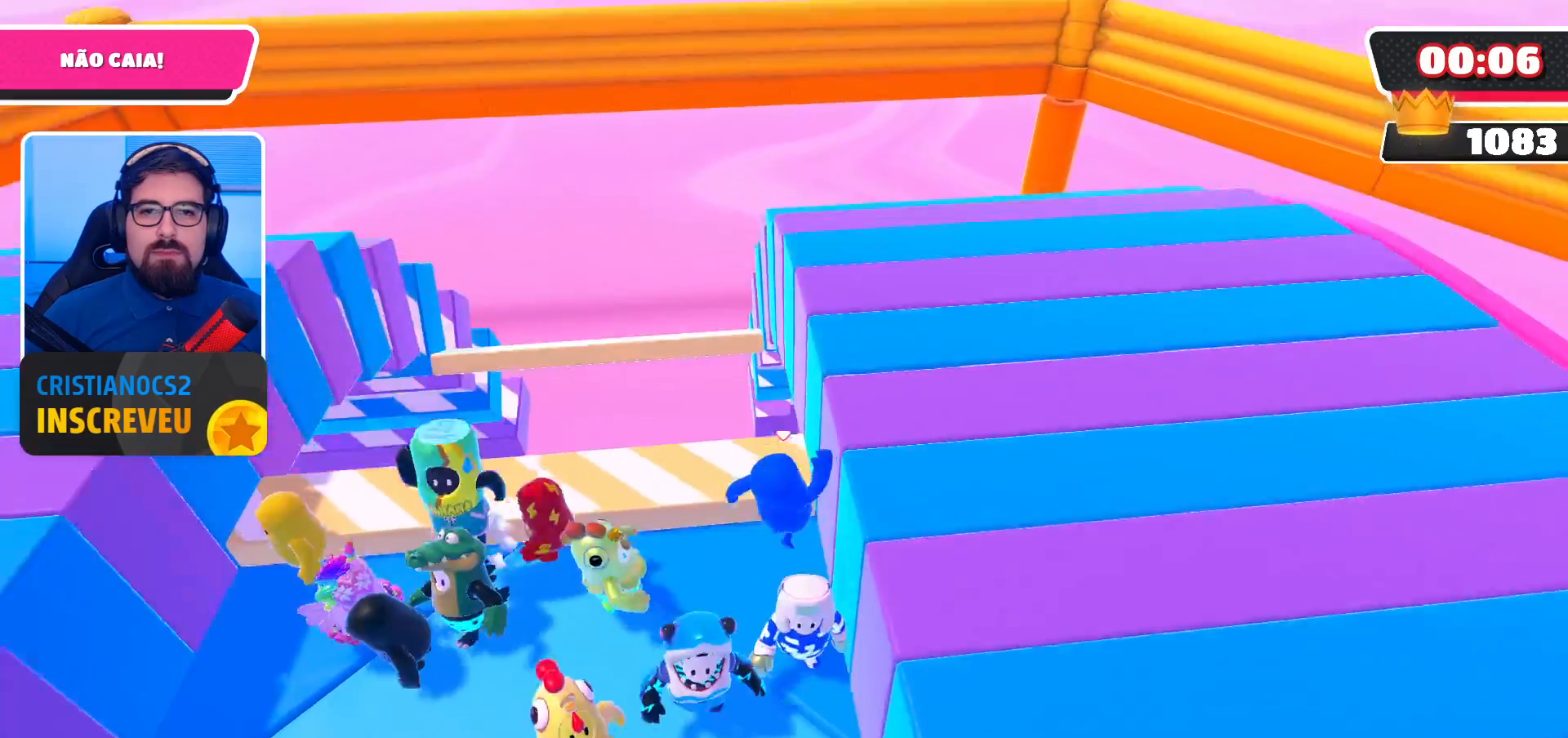
{"buttons": ["A"], "left_stick": "up-left", "right_stick": "center", "events": [[133, "A", "down"], [233, "A", "up"], [267, "A", "down"], [367, "A", "up"], [367, "left_stick", "center"], [433, "A", "down"], [467, "left_stick", "up-left"]]}
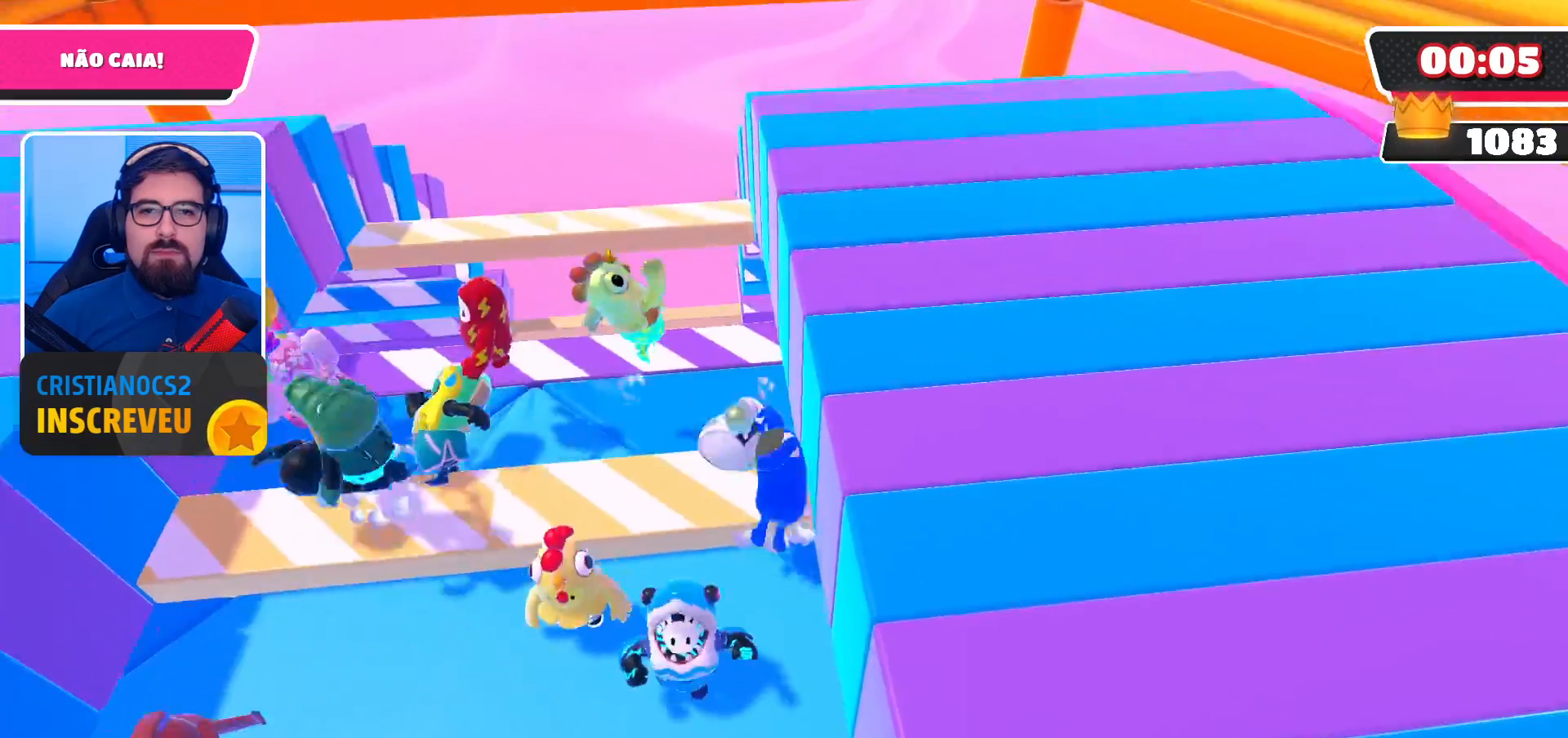
{"buttons": [], "left_stick": "up", "right_stick": "center", "events": [[33, "A", "up"], [367, "left_stick", "up"]]}
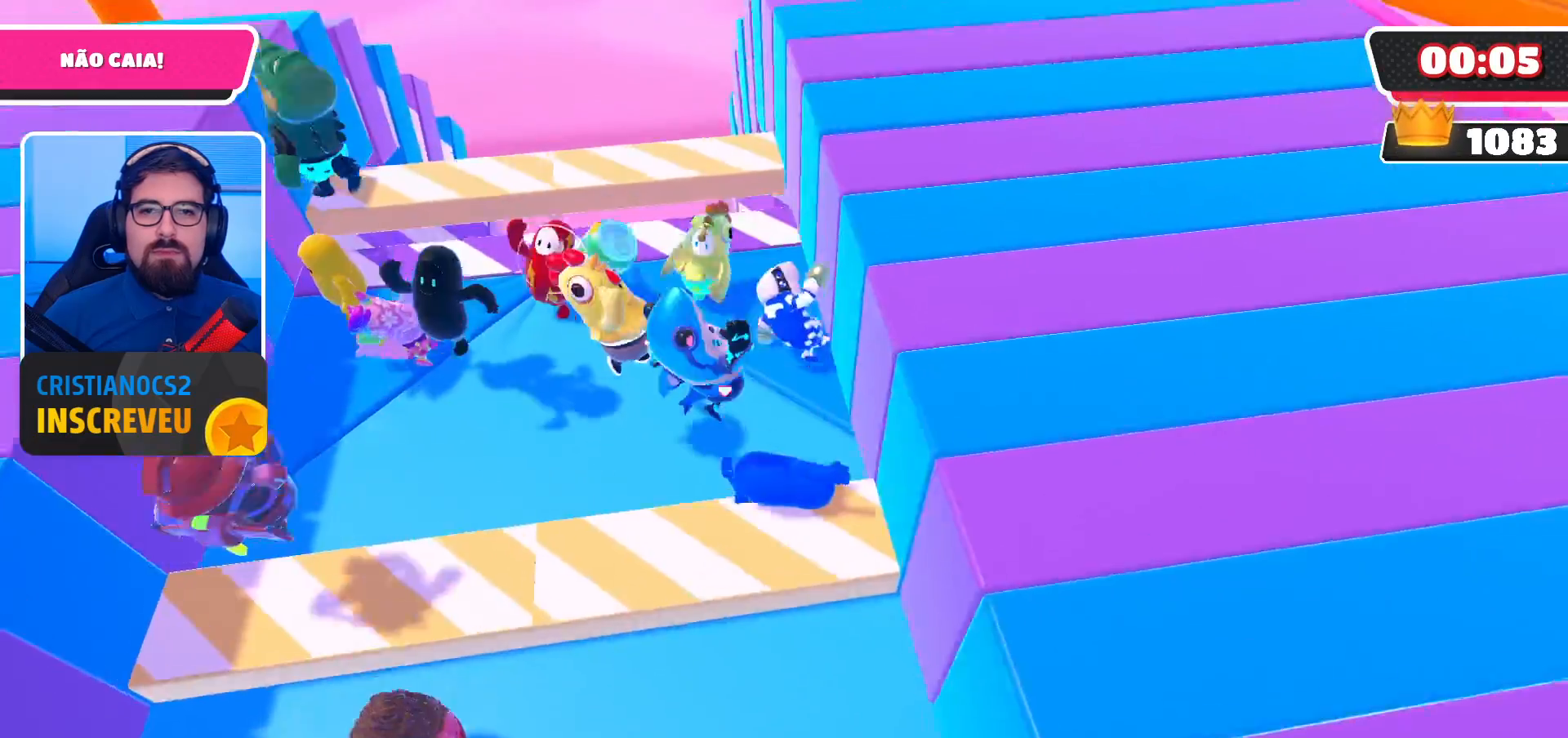
{"buttons": [], "left_stick": "right", "right_stick": "center", "events": [[233, "left_stick", "center"], [367, "left_stick", "right"]]}
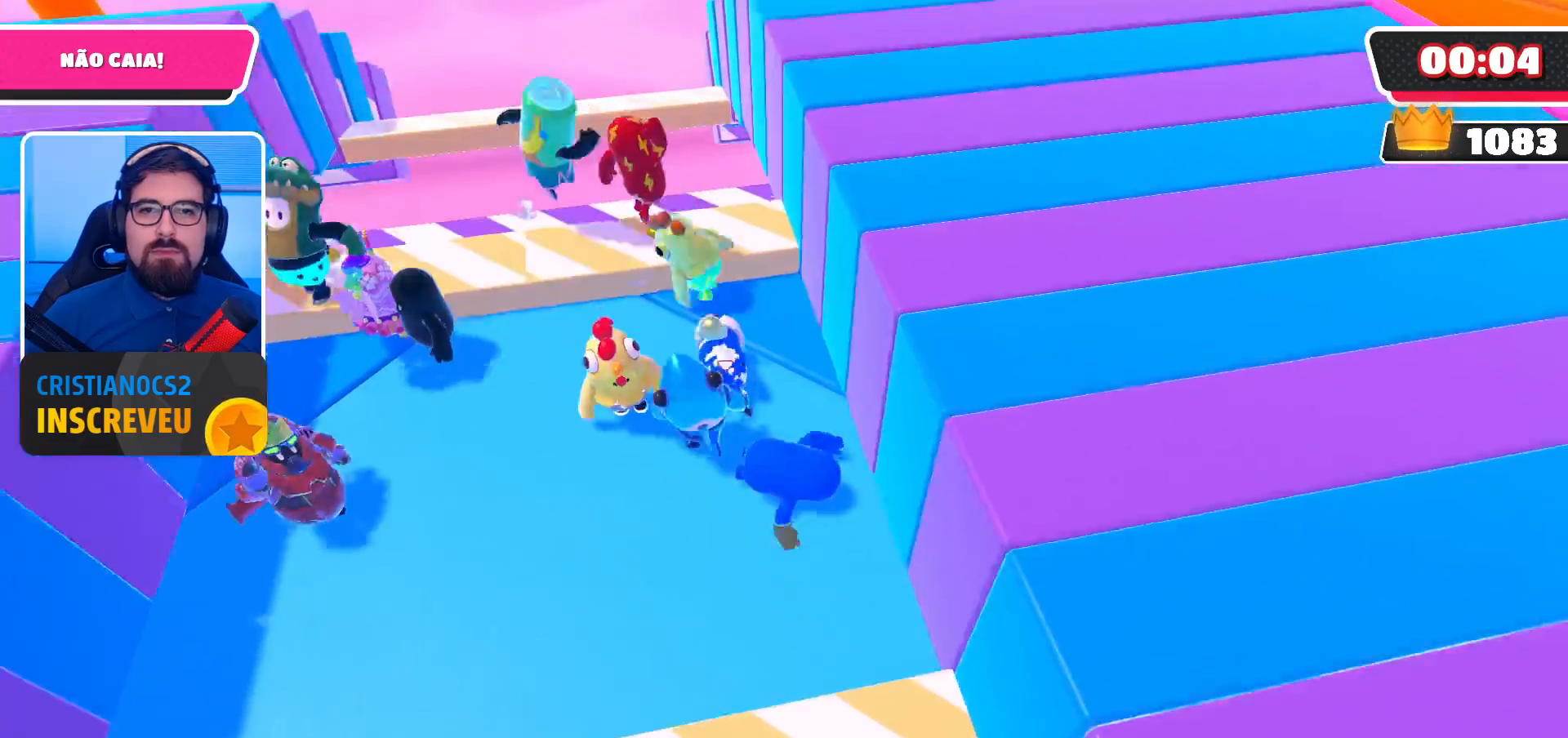
{"buttons": ["A"], "left_stick": "up-left", "right_stick": "center", "events": [[67, "left_stick", "center"], [267, "left_stick", "right"], [333, "A", "down"], [433, "A", "up"], [500, "A", "down"], [500, "left_stick", "up-left"]]}
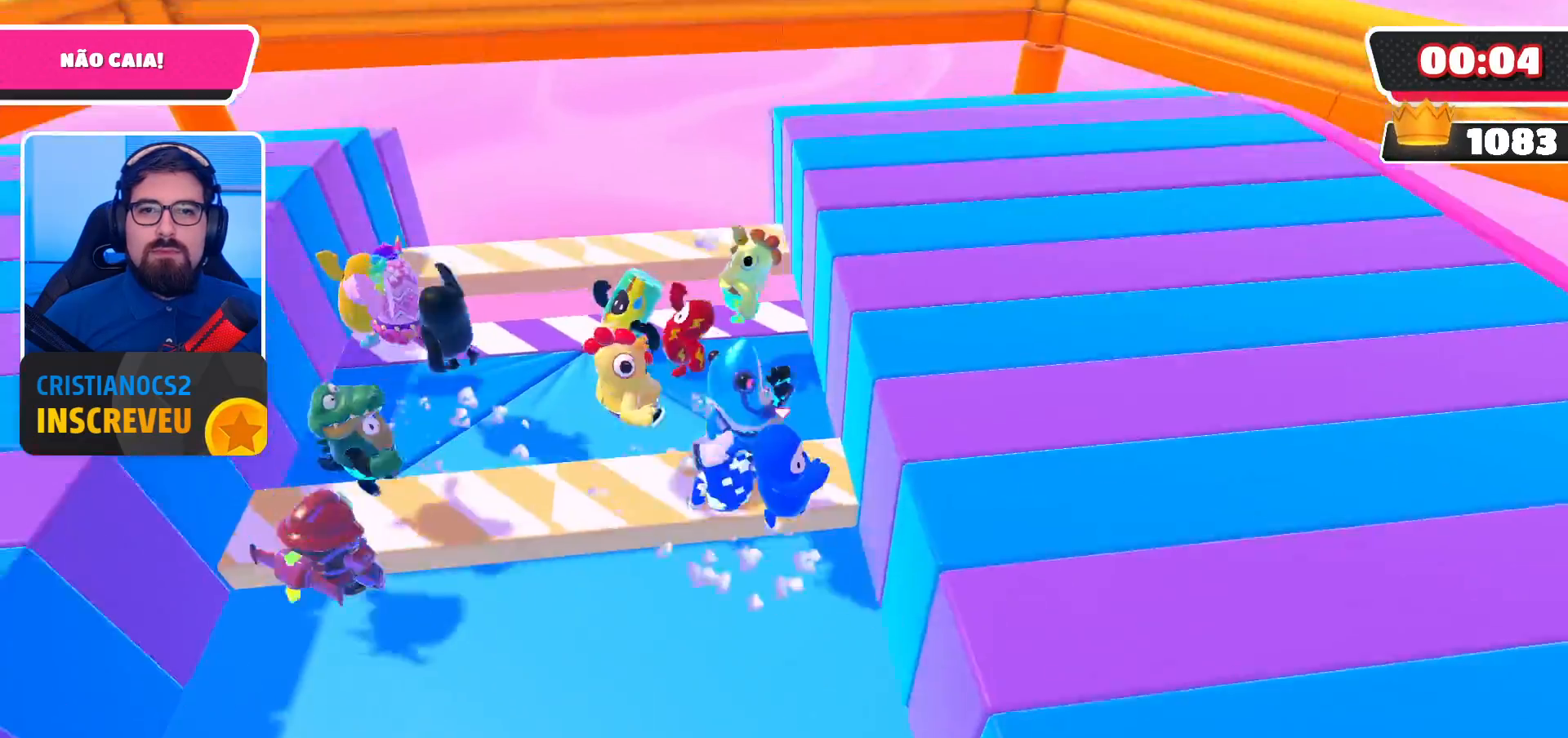
{"buttons": [], "left_stick": "down-left", "right_stick": "center", "events": [[67, "A", "up"], [333, "left_stick", "up-right"], [400, "left_stick", "down"], [500, "left_stick", "down-left"]]}
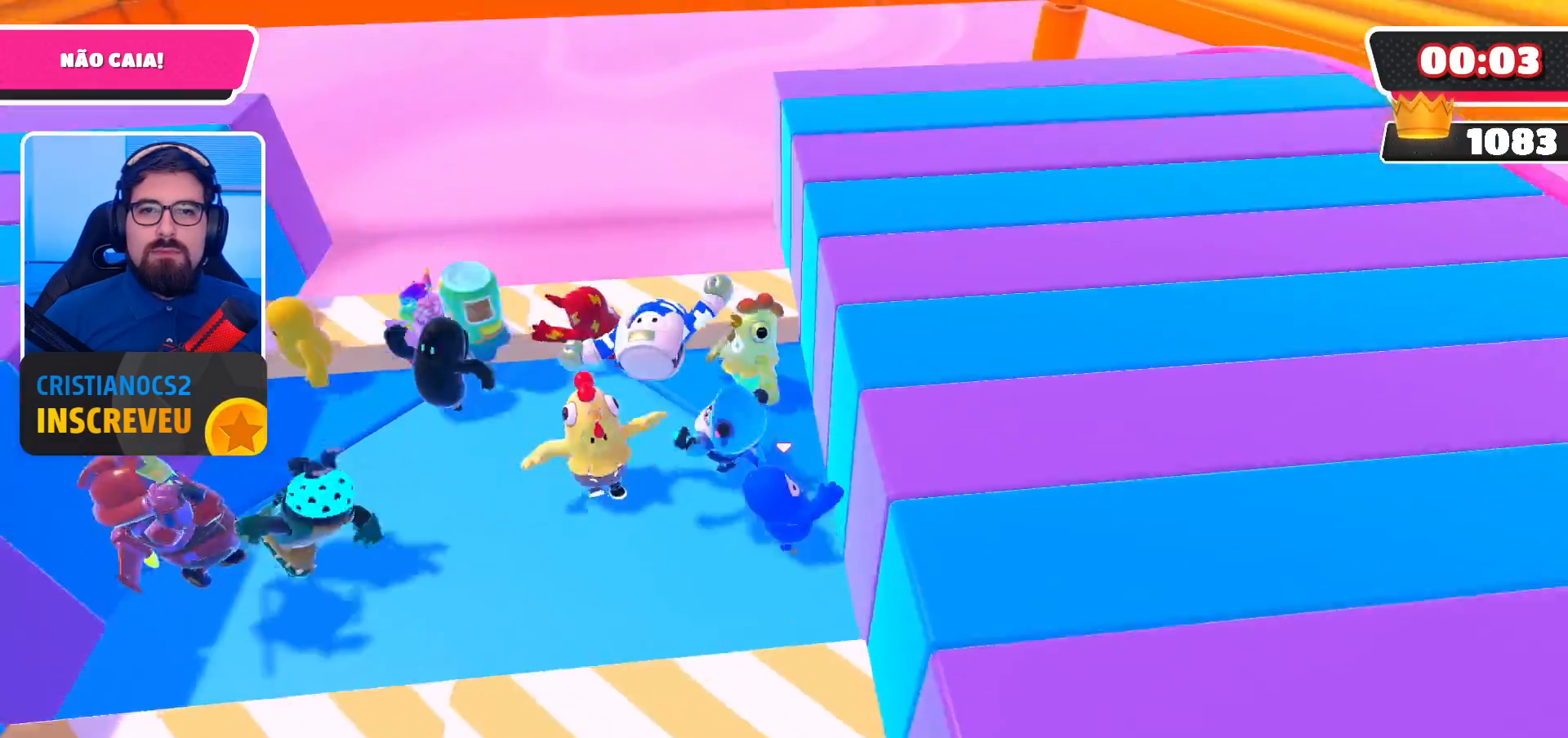
{"buttons": [], "left_stick": "up-right", "right_stick": "center", "events": [[200, "left_stick", "up-left"], [267, "left_stick", "up"], [333, "A", "down"], [367, "left_stick", "up-right"], [467, "A", "up"]]}
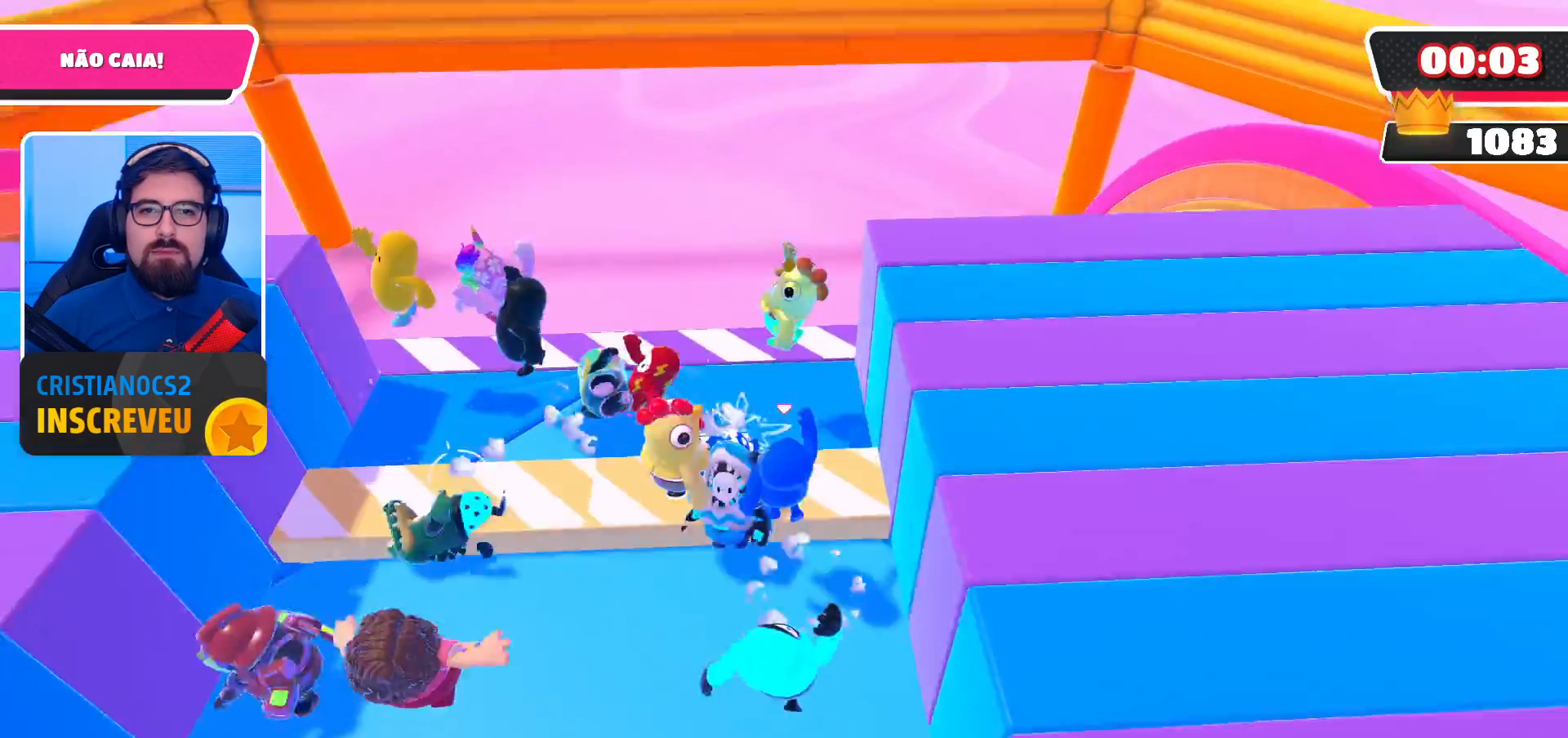
{"buttons": [], "left_stick": "up-right", "right_stick": "center", "events": []}
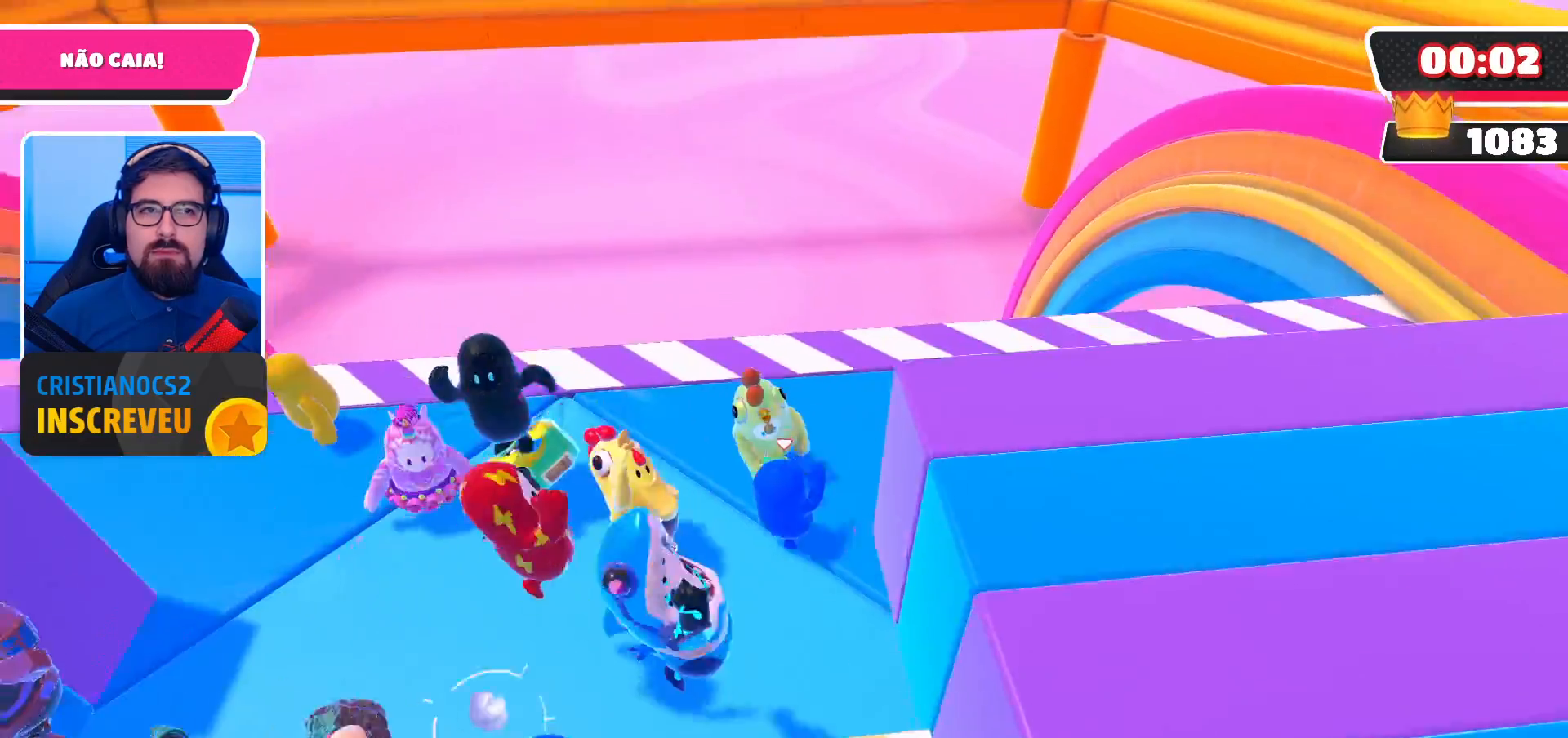
{"buttons": [], "left_stick": "up-right", "right_stick": "down-left", "events": [[100, "right_stick", "down-left"]]}
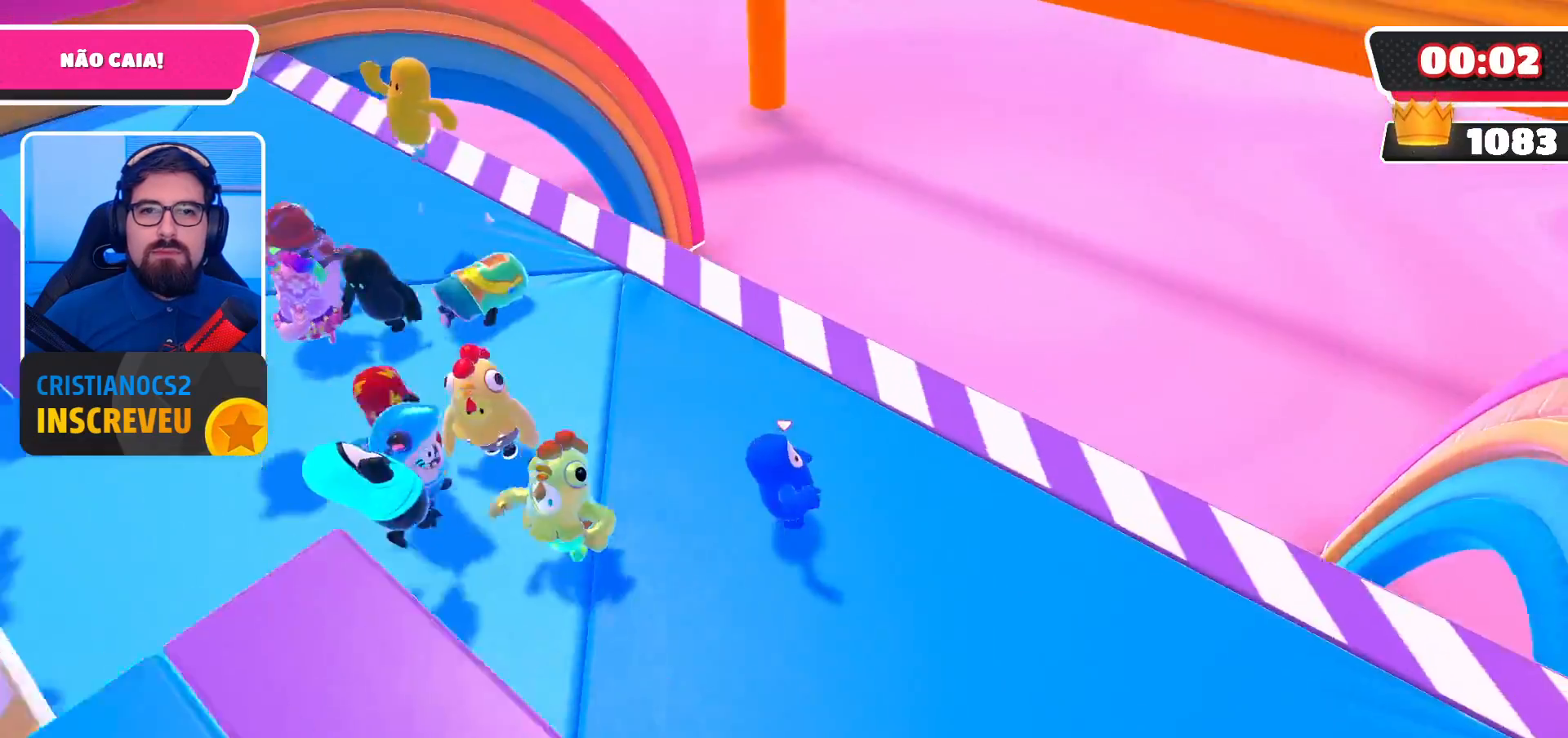
{"buttons": [], "left_stick": "up-left", "right_stick": "center", "events": [[167, "left_stick", "center"], [167, "right_stick", "center"], [333, "left_stick", "up-left"]]}
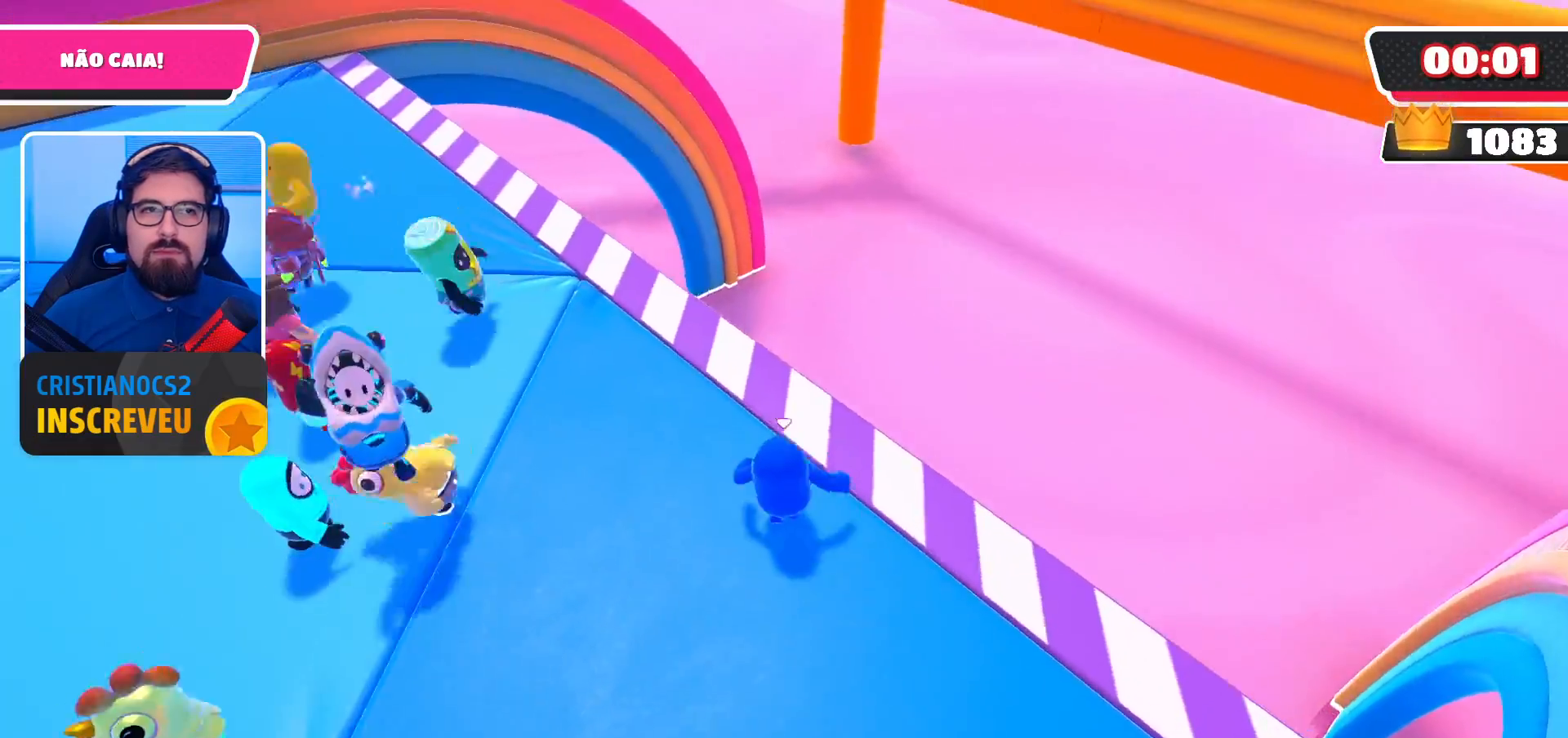
{"buttons": [], "left_stick": "up-right", "right_stick": "center", "events": [[67, "left_stick", "up"], [300, "left_stick", "center"], [467, "left_stick", "up-right"]]}
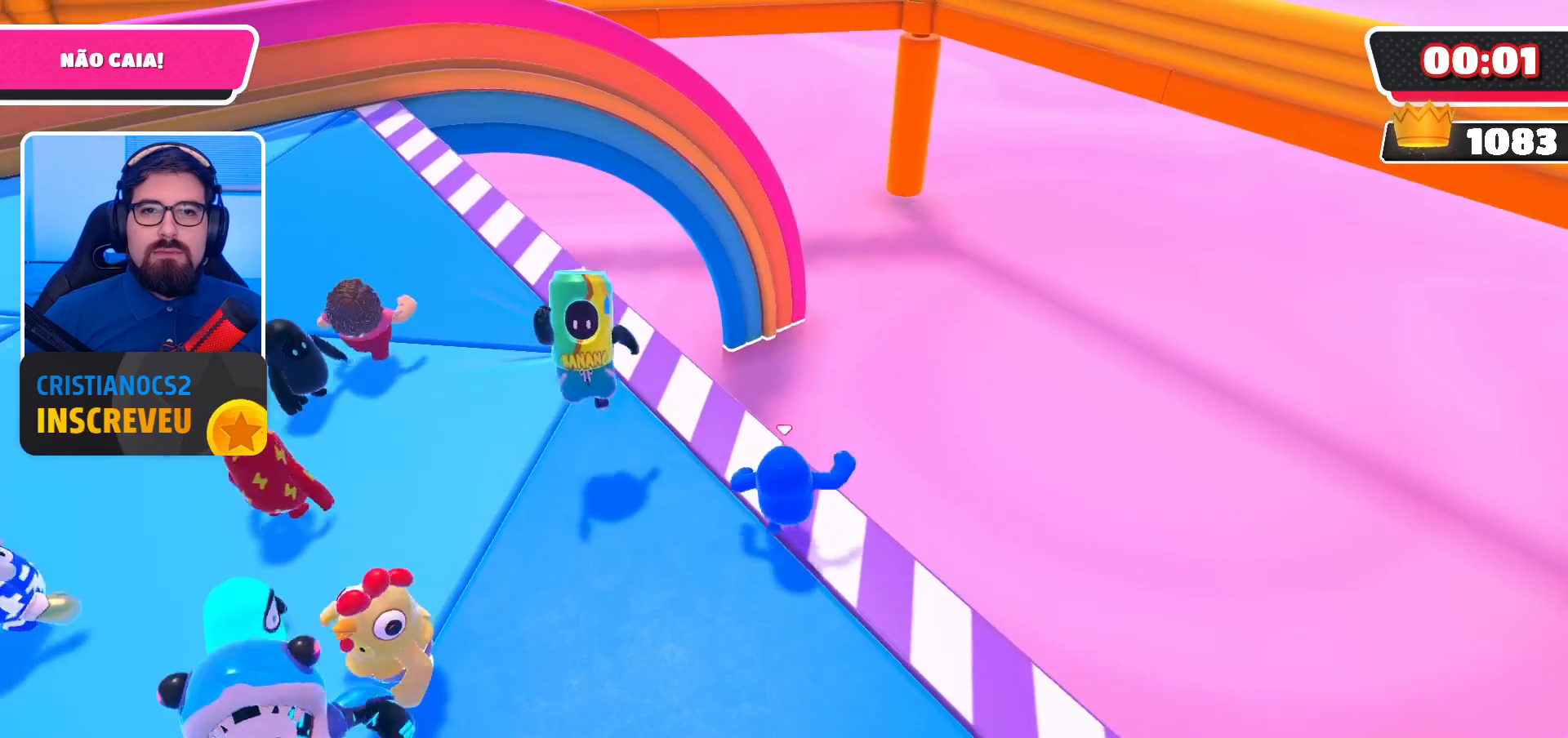
{"buttons": ["A"], "left_stick": "up-right", "right_stick": "center", "events": [[300, "A", "down"]]}
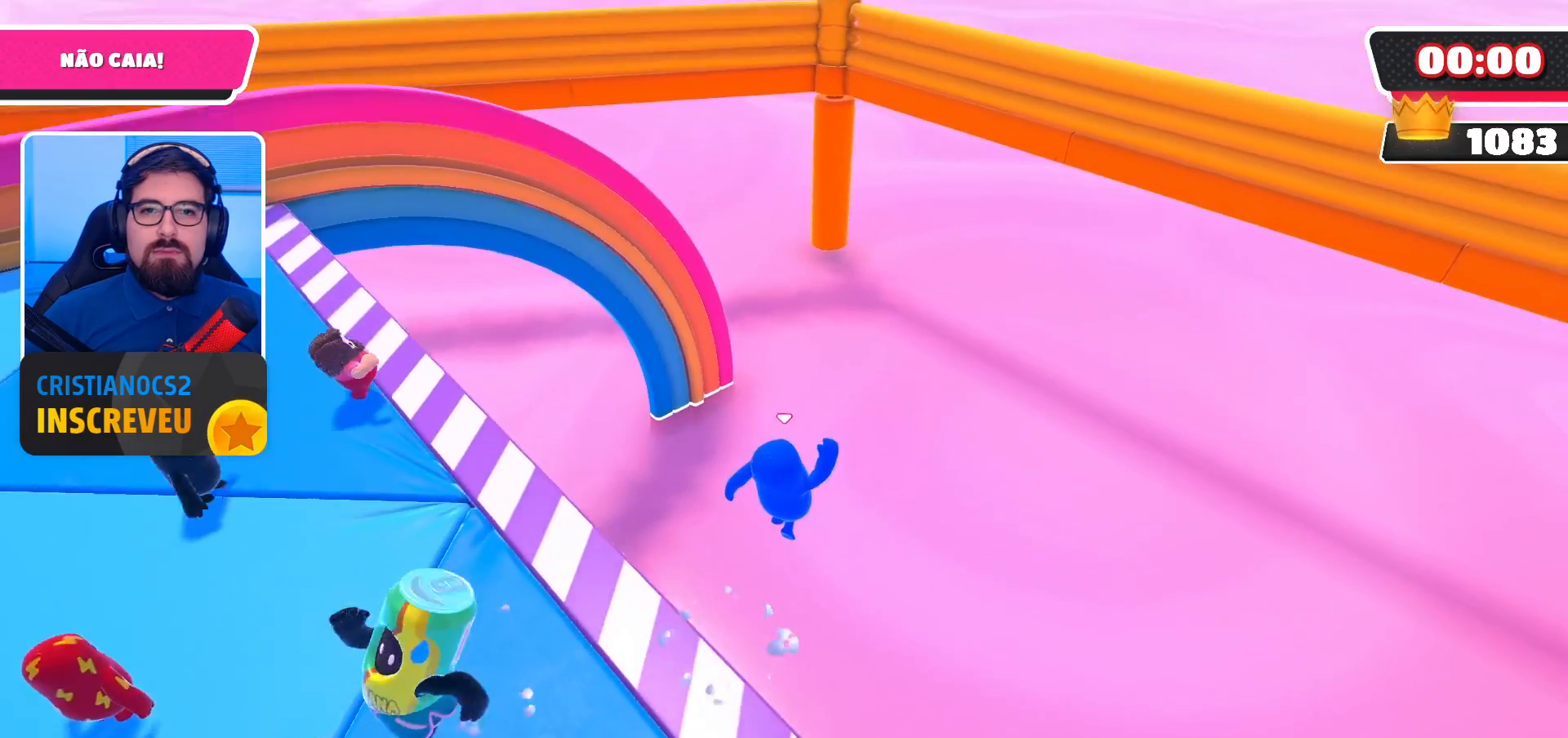
{"buttons": [], "left_stick": "up-right", "right_stick": "center", "events": [[167, "A", "up"]]}
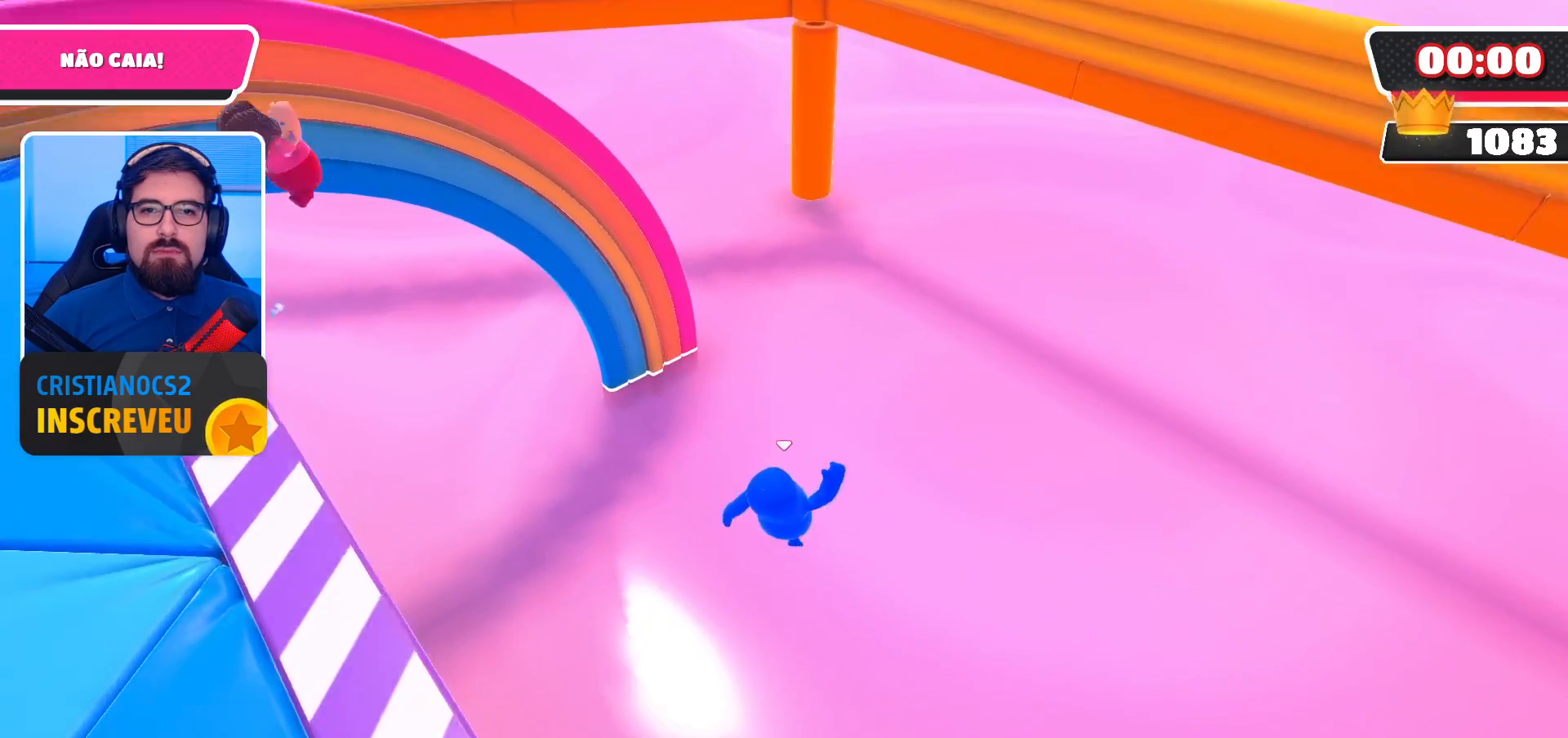
{"buttons": ["X"], "left_stick": "up-right", "right_stick": "center", "events": [[33, "X", "down"]]}
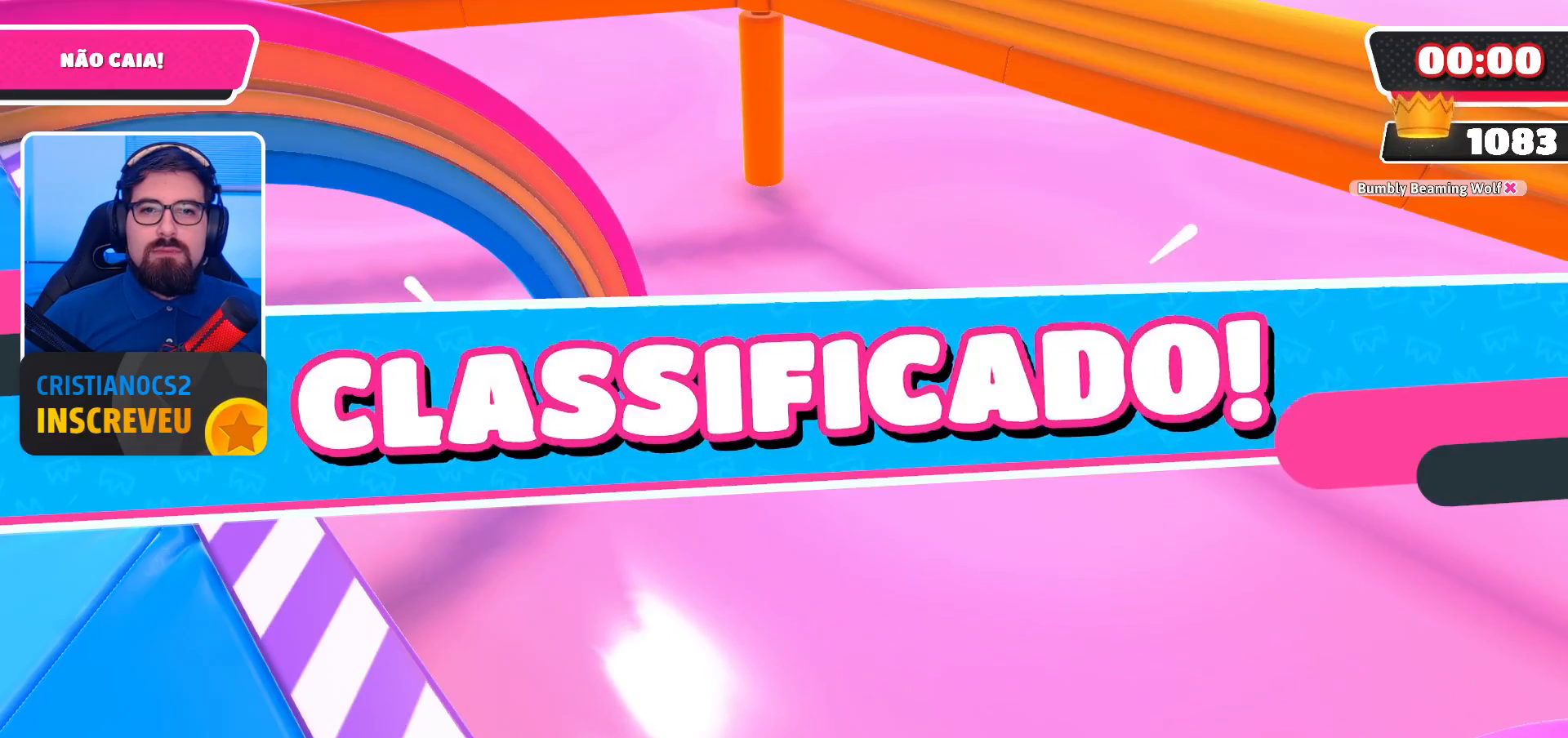
{"buttons": [], "left_stick": "center", "right_stick": "center", "events": [[233, "X", "up"], [267, "left_stick", "center"]]}